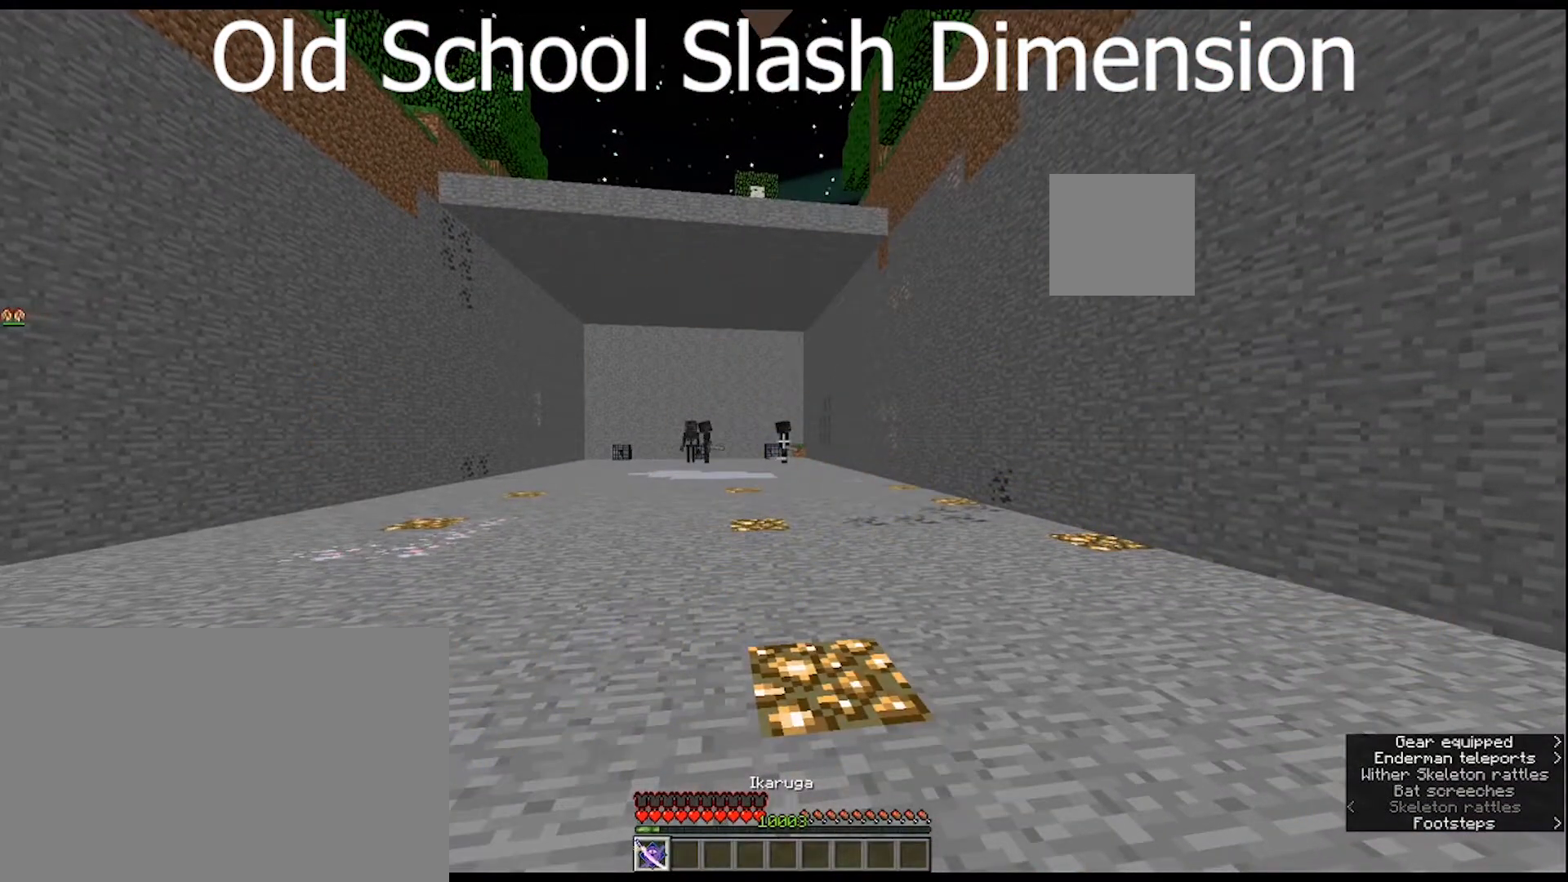
Gameplay with keyboard and mouse; each line is a JSON object with the keys and mouse buttons held at the frame after it. "events" lists presses ("down") and releases ("up") of "1", "2", "3", "4", "5", "a", "alt", "c", "caps_lock", "ctrl", "d", "e", "f", "g", "q", "r", "s", "shift", "space", "t", "tab", "v", "w", "x", "z", "mouse_left", "mouse_wheel" and "mouse_right" between this image and that frame as [ms after this image, input, new state], when the widget could be followed in between. "mouse_left", "mouse_wheel", "mouse_right" = the "left", "wheel", "right" buttons of the "mouse" list. No other keys are recorded. Fast repeated clicks can show as one long hold. "wheel" means that the mouse wheel is clicked or scrolled. "mouse_move" is the direction in which the mouse moves at that frame (one of eight, or "still"), when it could be read.
{"keys": ["w"], "mouse": [], "mouse_move": "still", "events": [[200, "w", "down"]]}
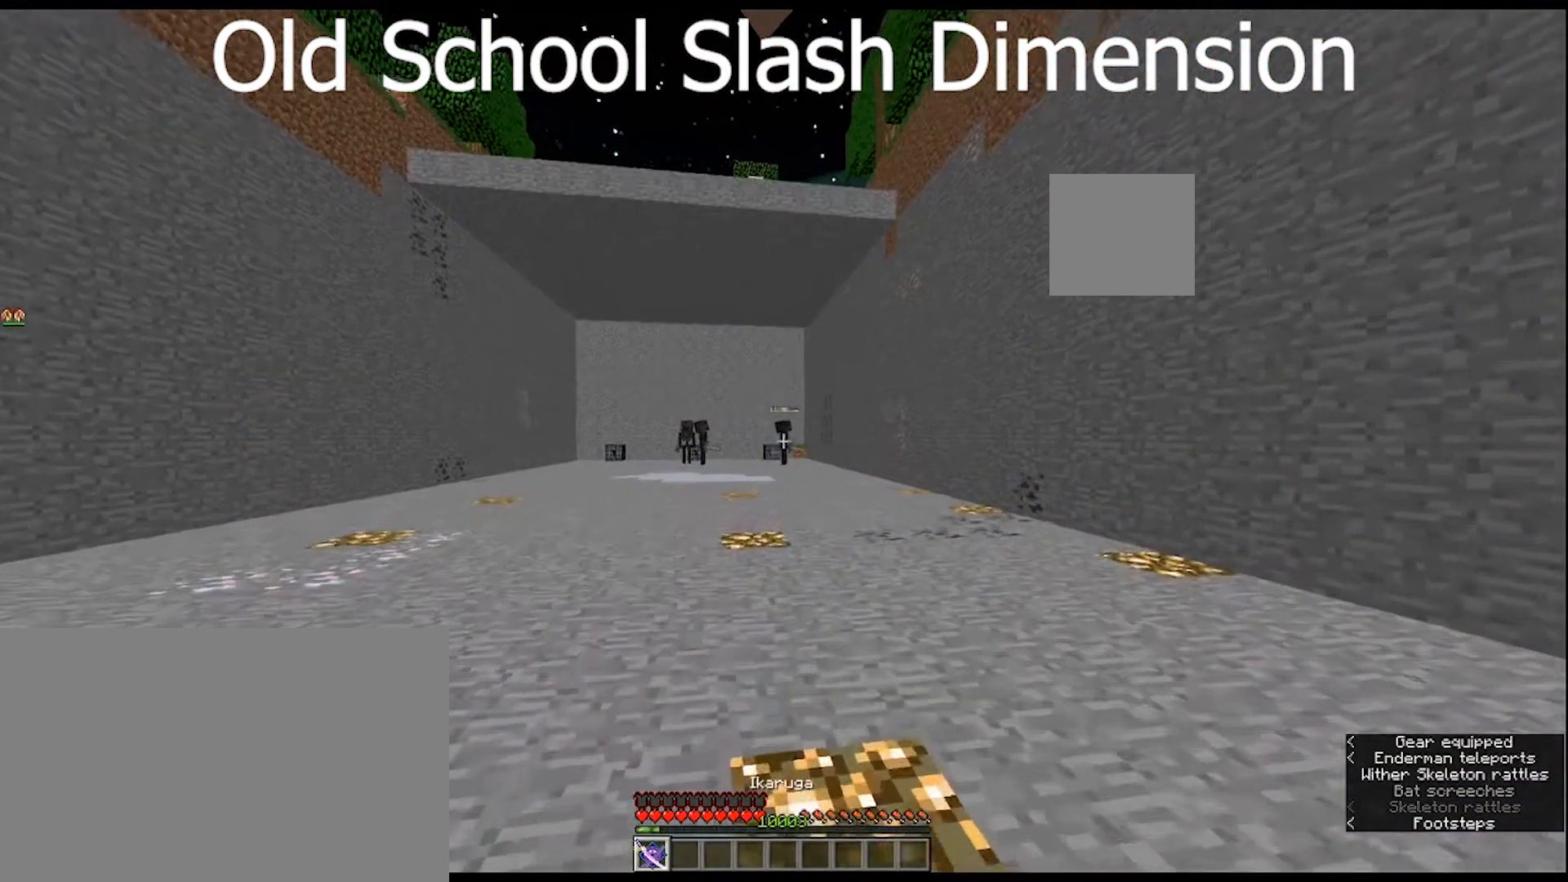
{"keys": ["w"], "mouse": ["right"], "mouse_move": "still", "events": [[400, "mouse_right", "down"]]}
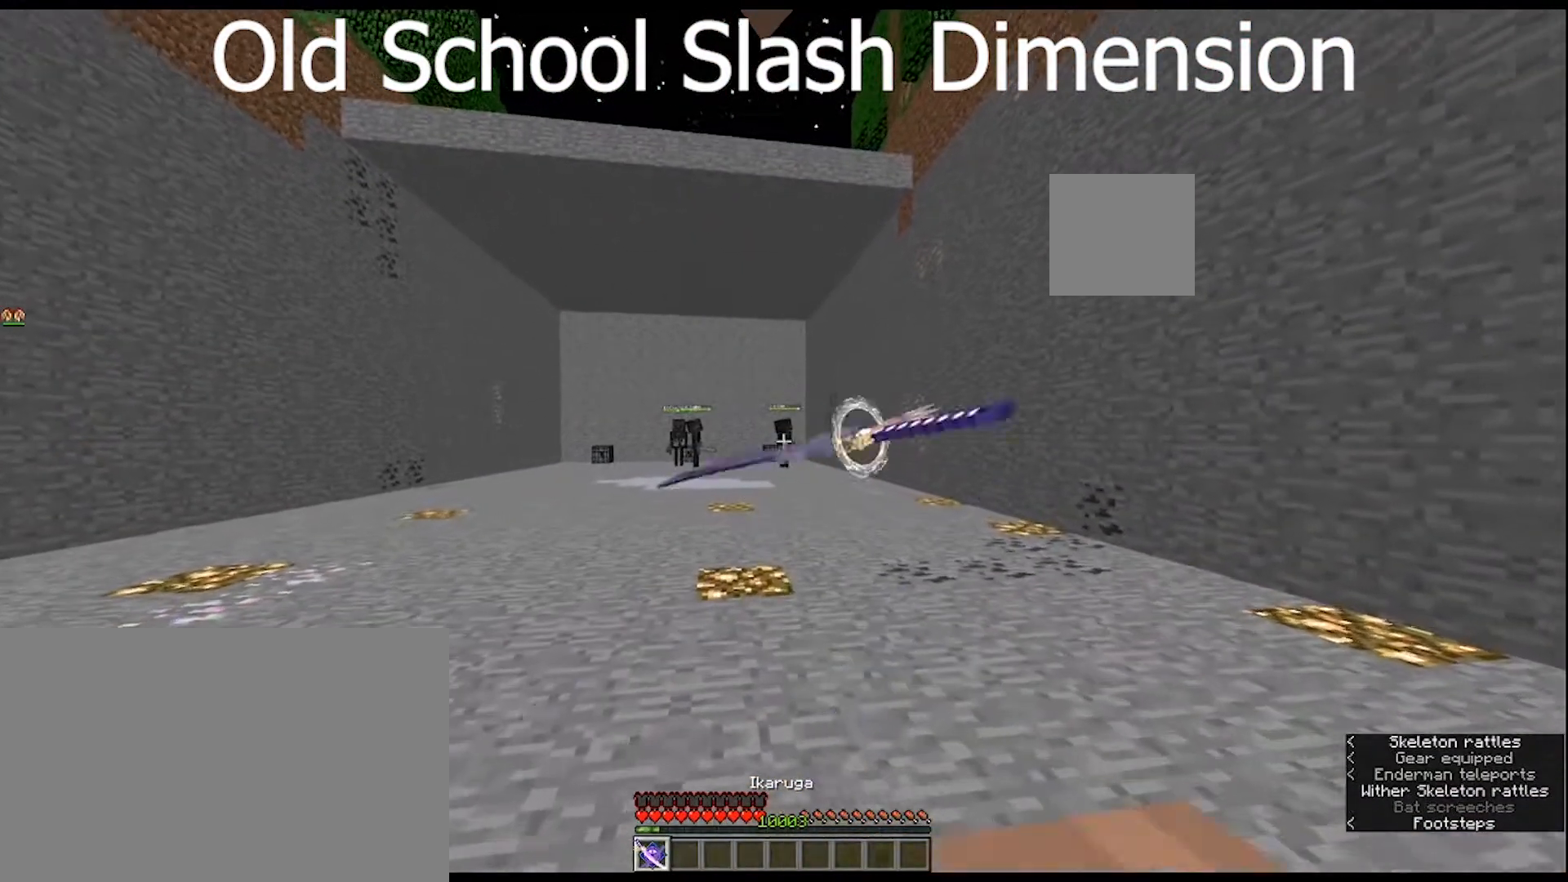
{"keys": [], "mouse": ["right"], "mouse_move": "still", "events": [[367, "w", "up"]]}
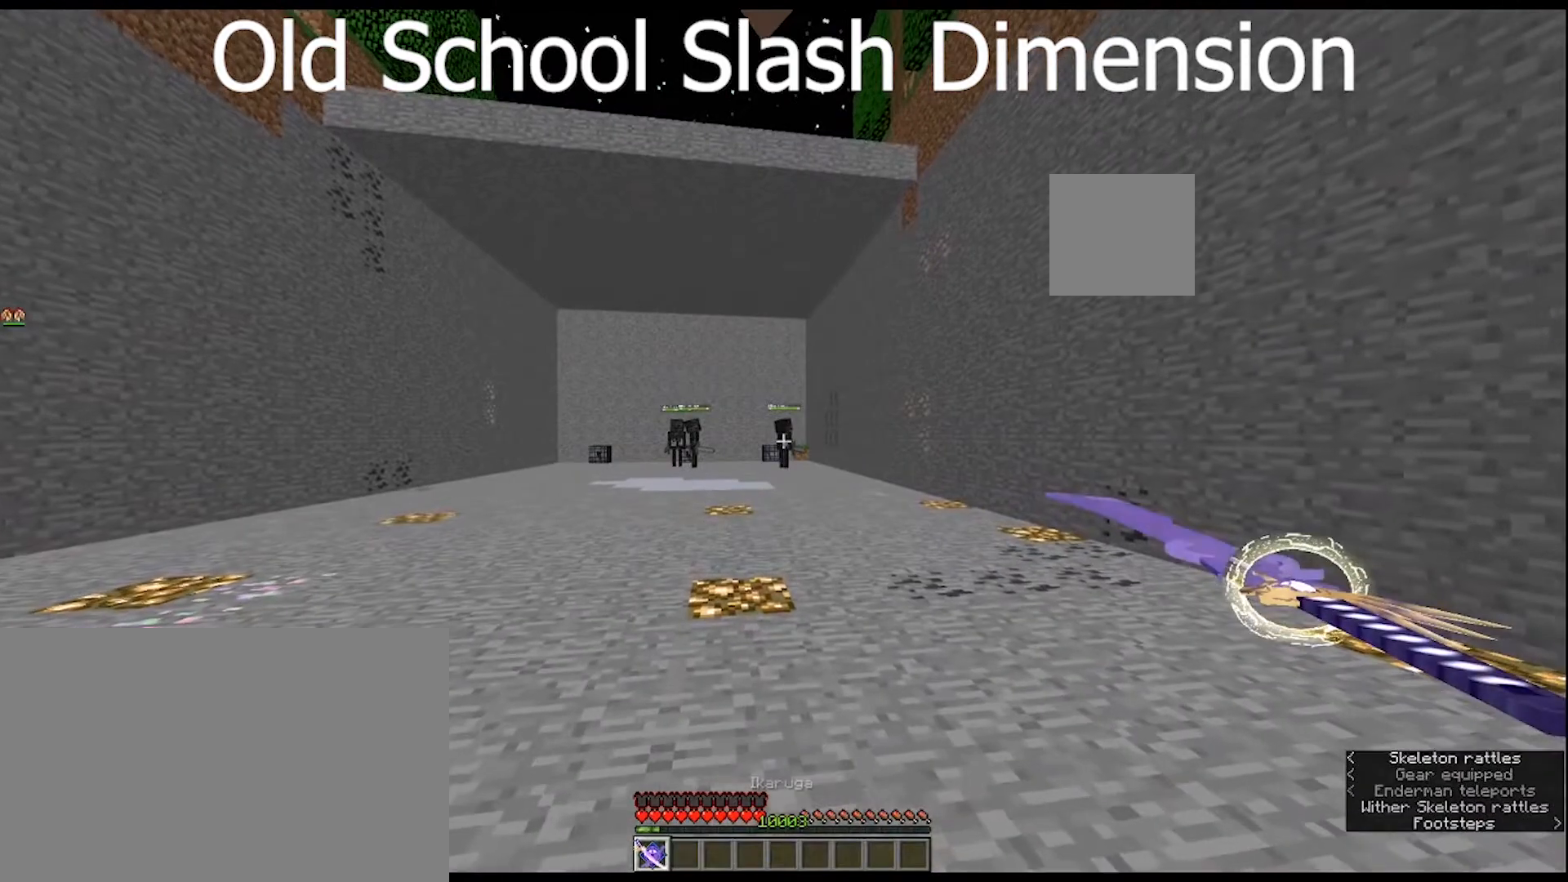
{"keys": [], "mouse": ["right"], "mouse_move": "still", "events": []}
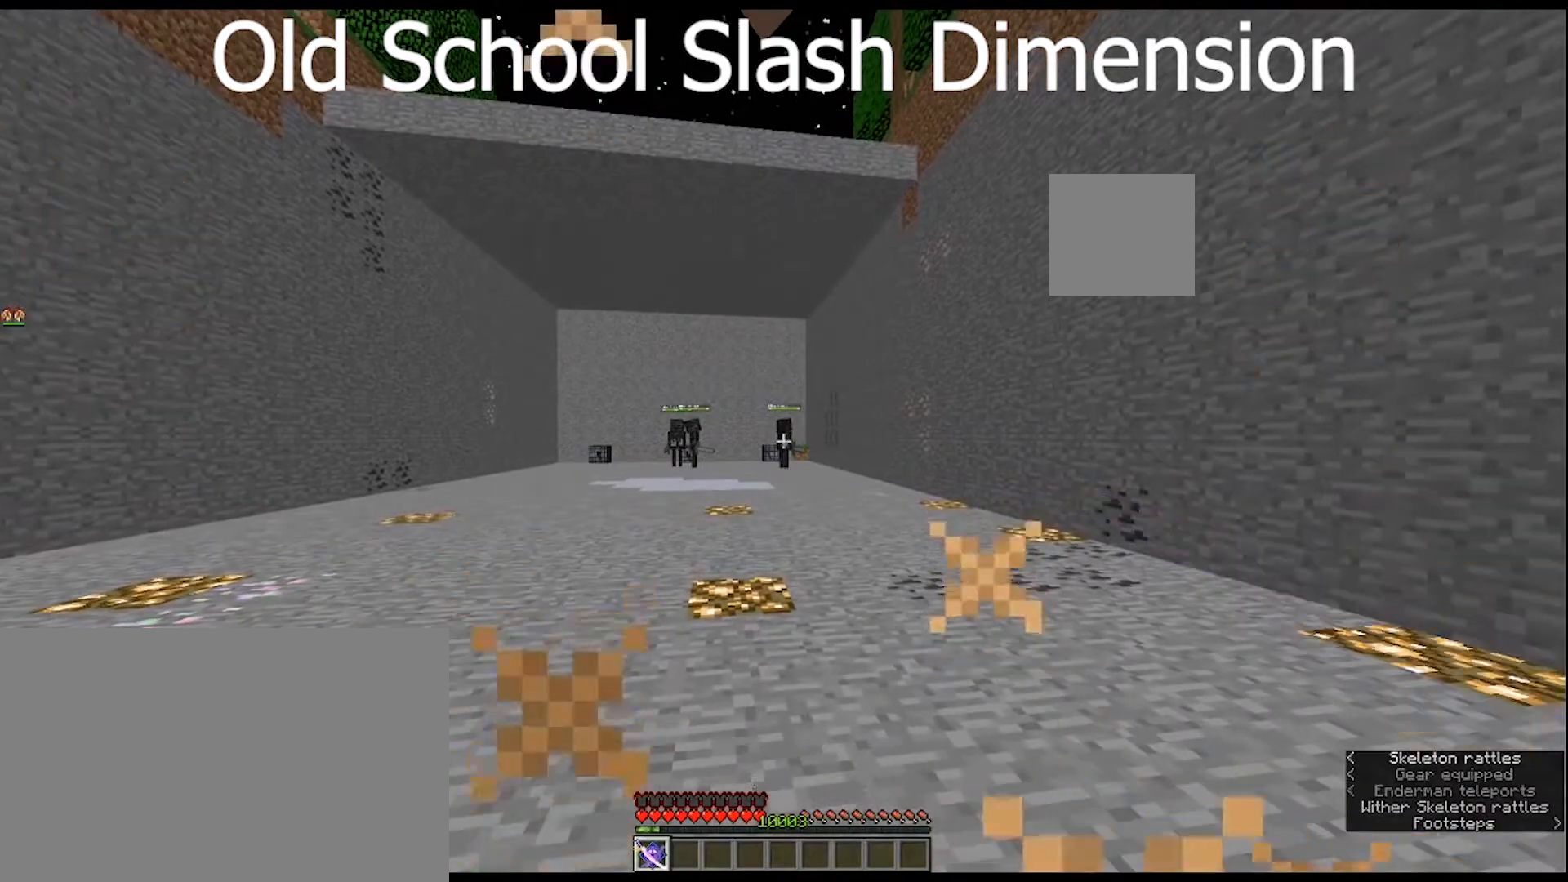
{"keys": [], "mouse": [], "mouse_move": "still", "events": [[167, "mouse_right", "up"]]}
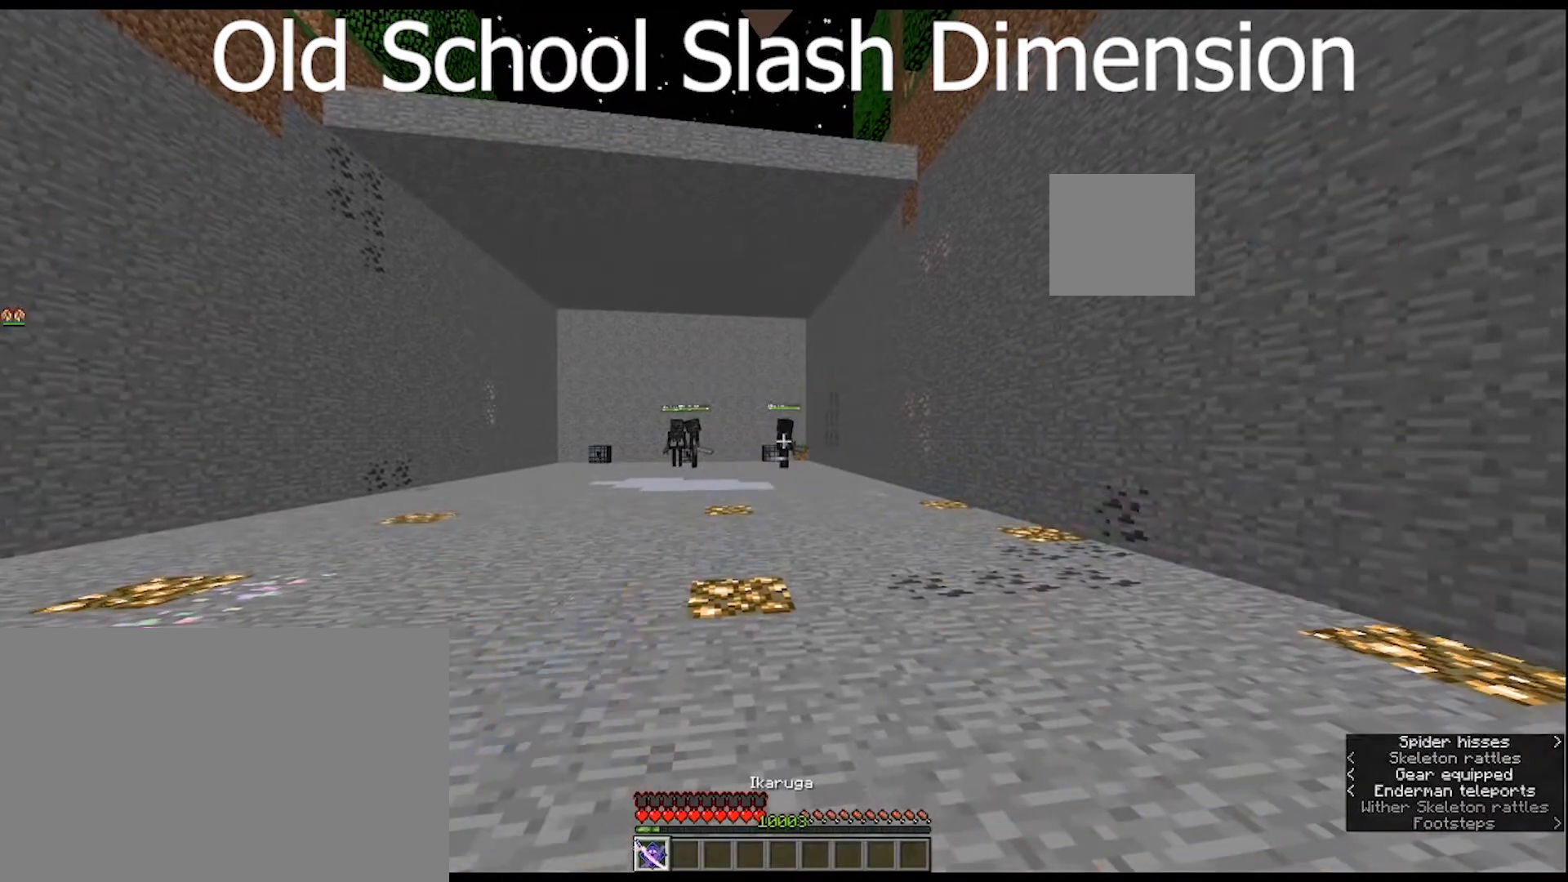
{"keys": ["w"], "mouse": [], "mouse_move": "still", "events": [[267, "w", "down"]]}
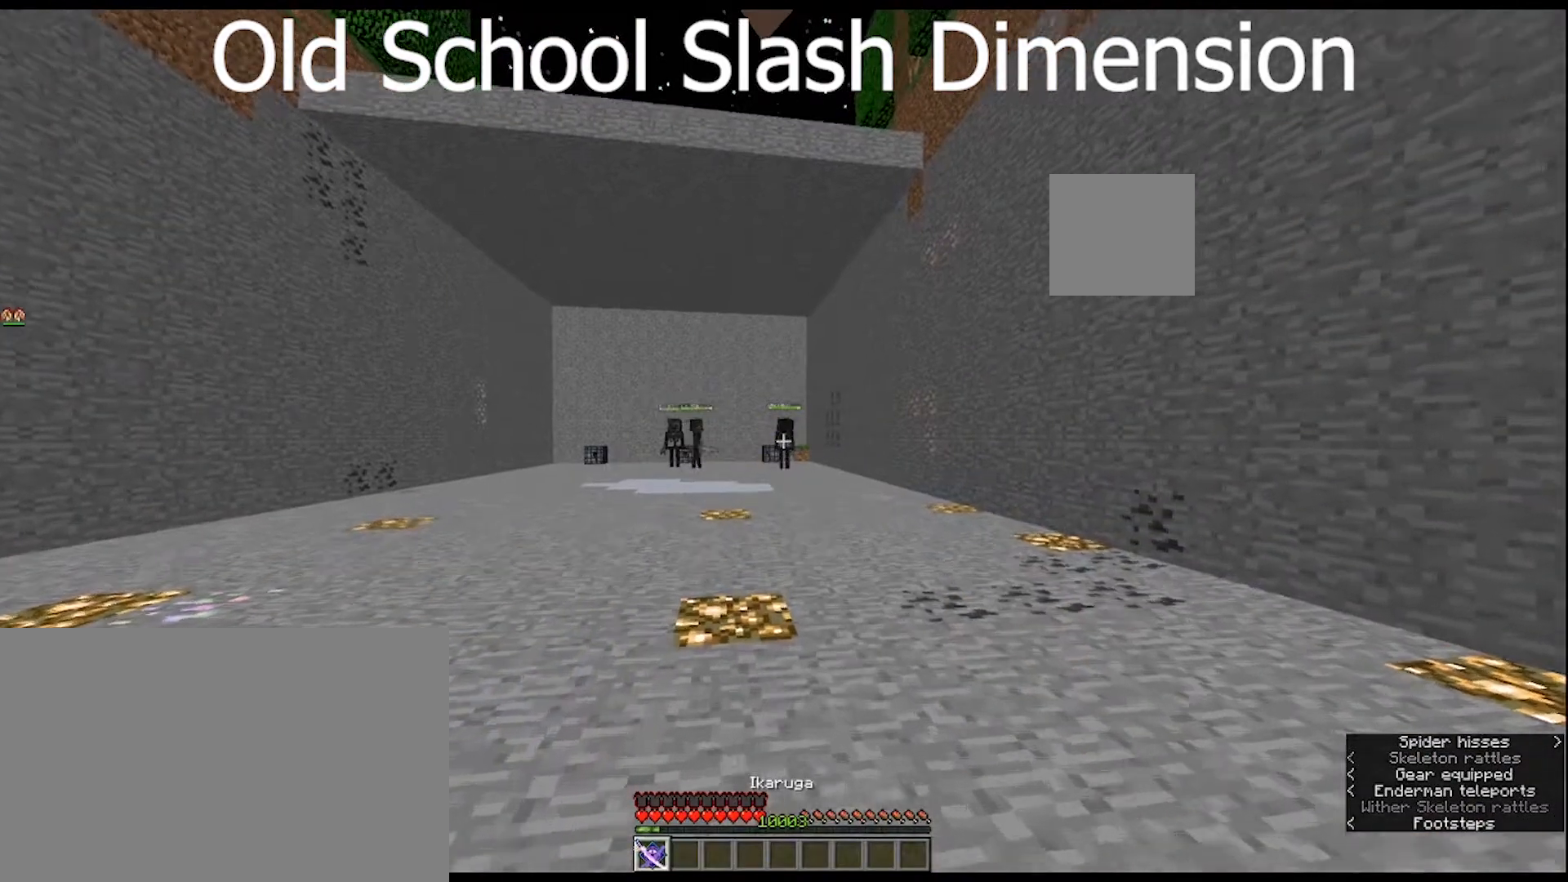
{"keys": [], "mouse": ["right"], "mouse_move": "still", "events": [[333, "mouse_right", "down"], [433, "w", "up"]]}
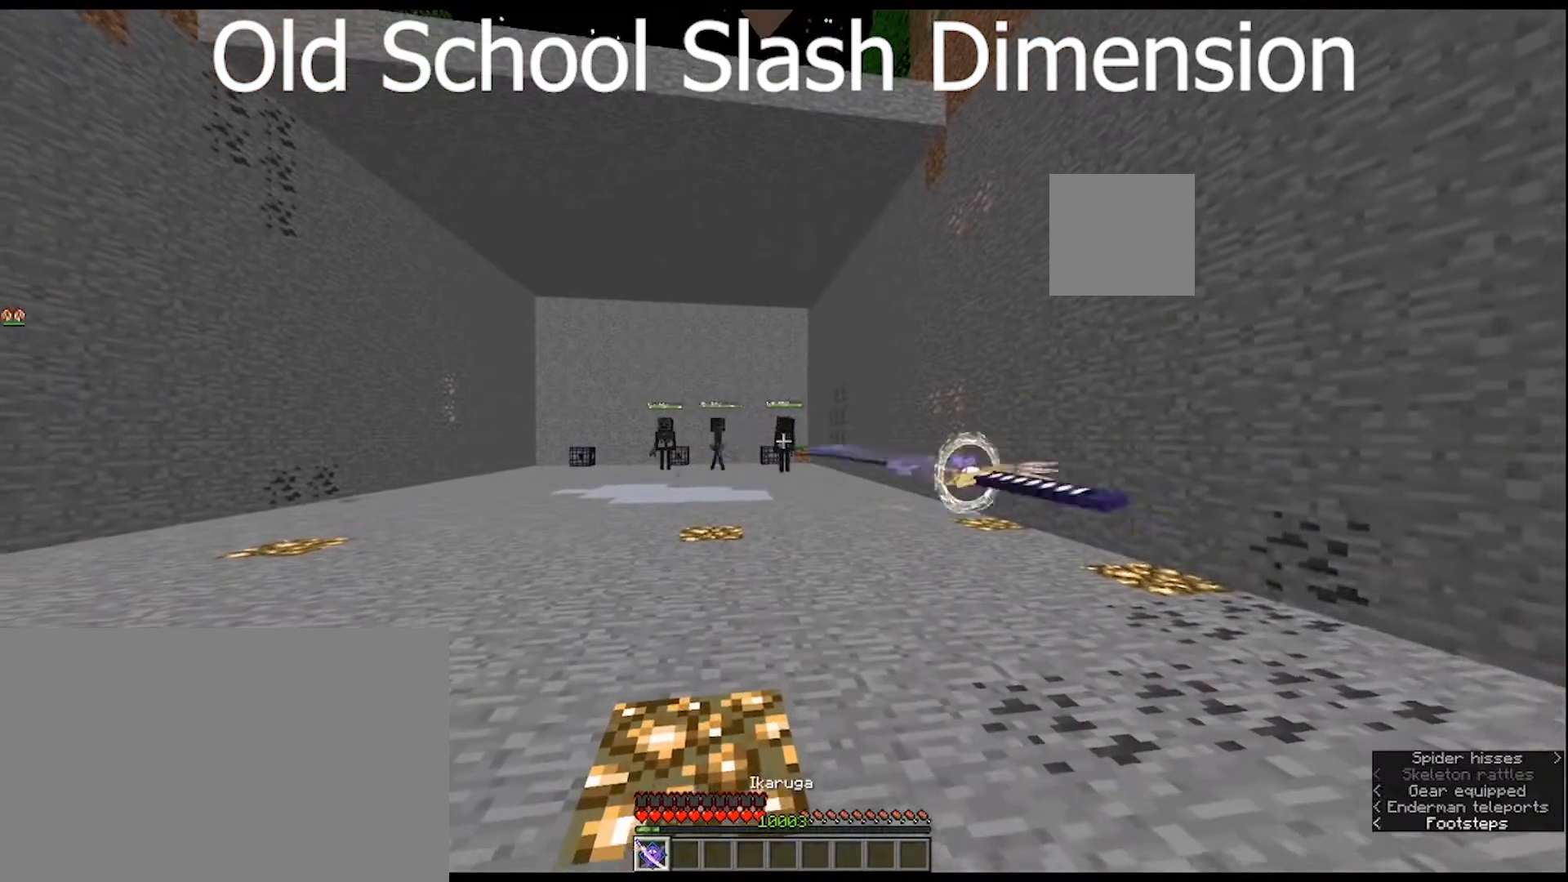
{"keys": [], "mouse": ["right"], "mouse_move": "still", "events": []}
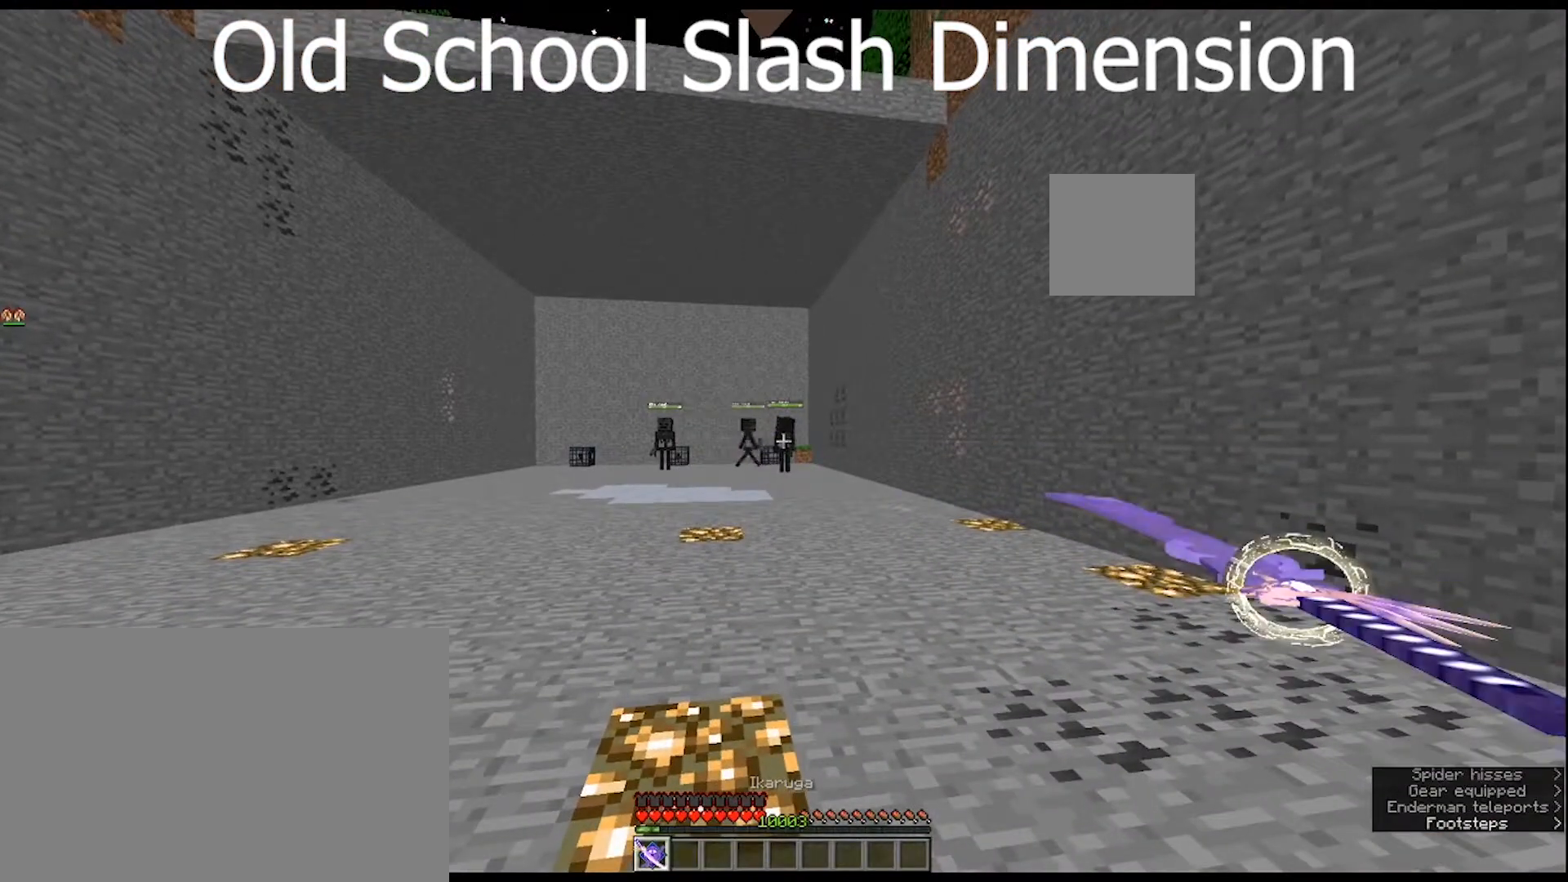
{"keys": [], "mouse": ["right"], "mouse_move": "still", "events": []}
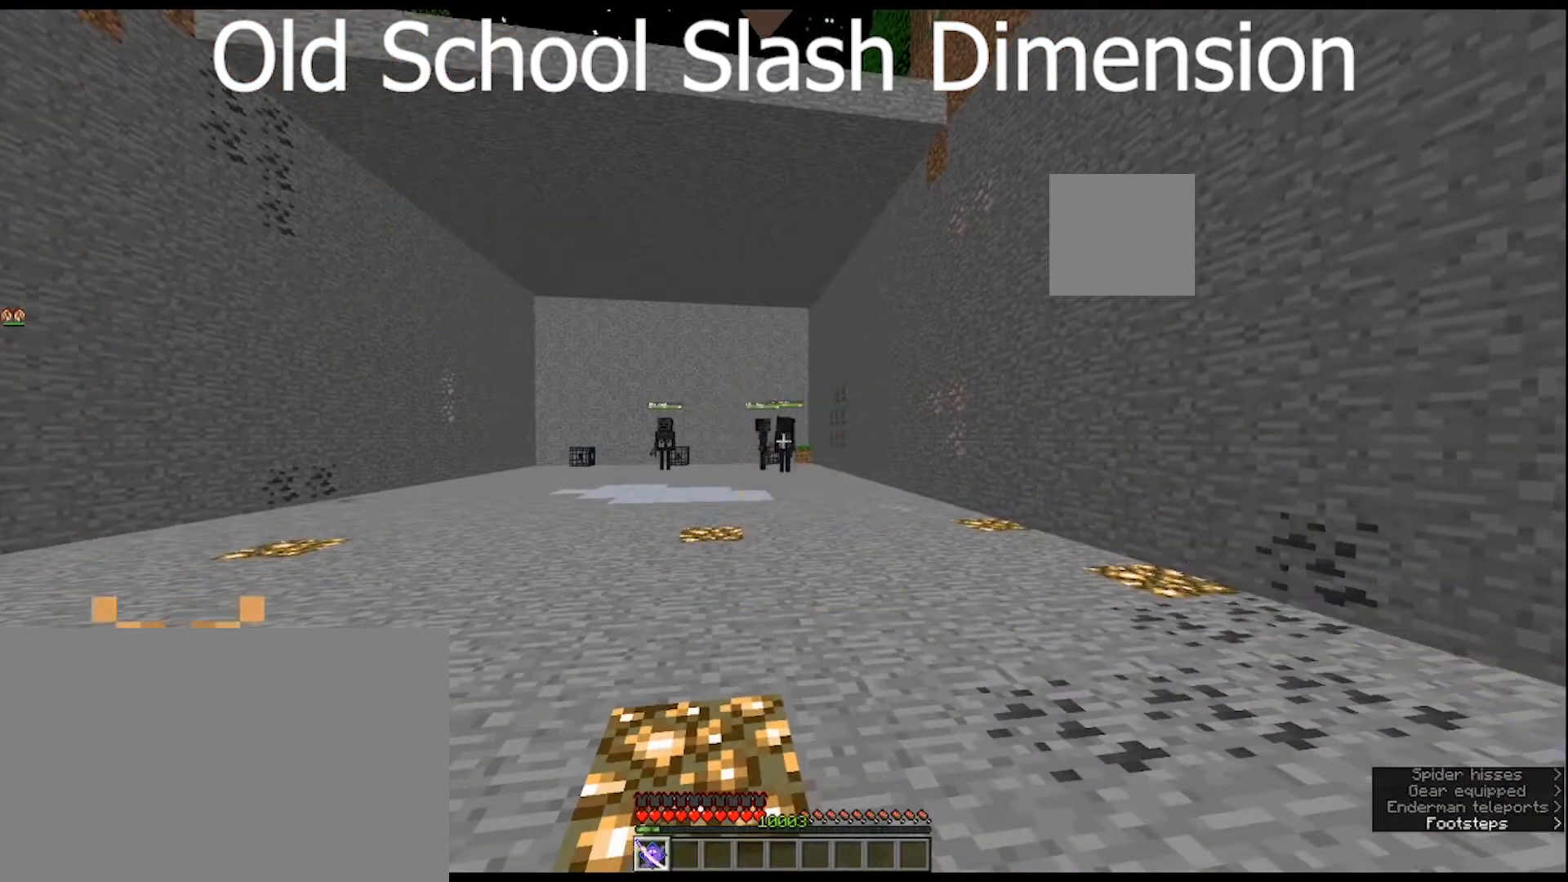
{"keys": [], "mouse": [], "mouse_move": "still", "events": [[167, "mouse_right", "up"]]}
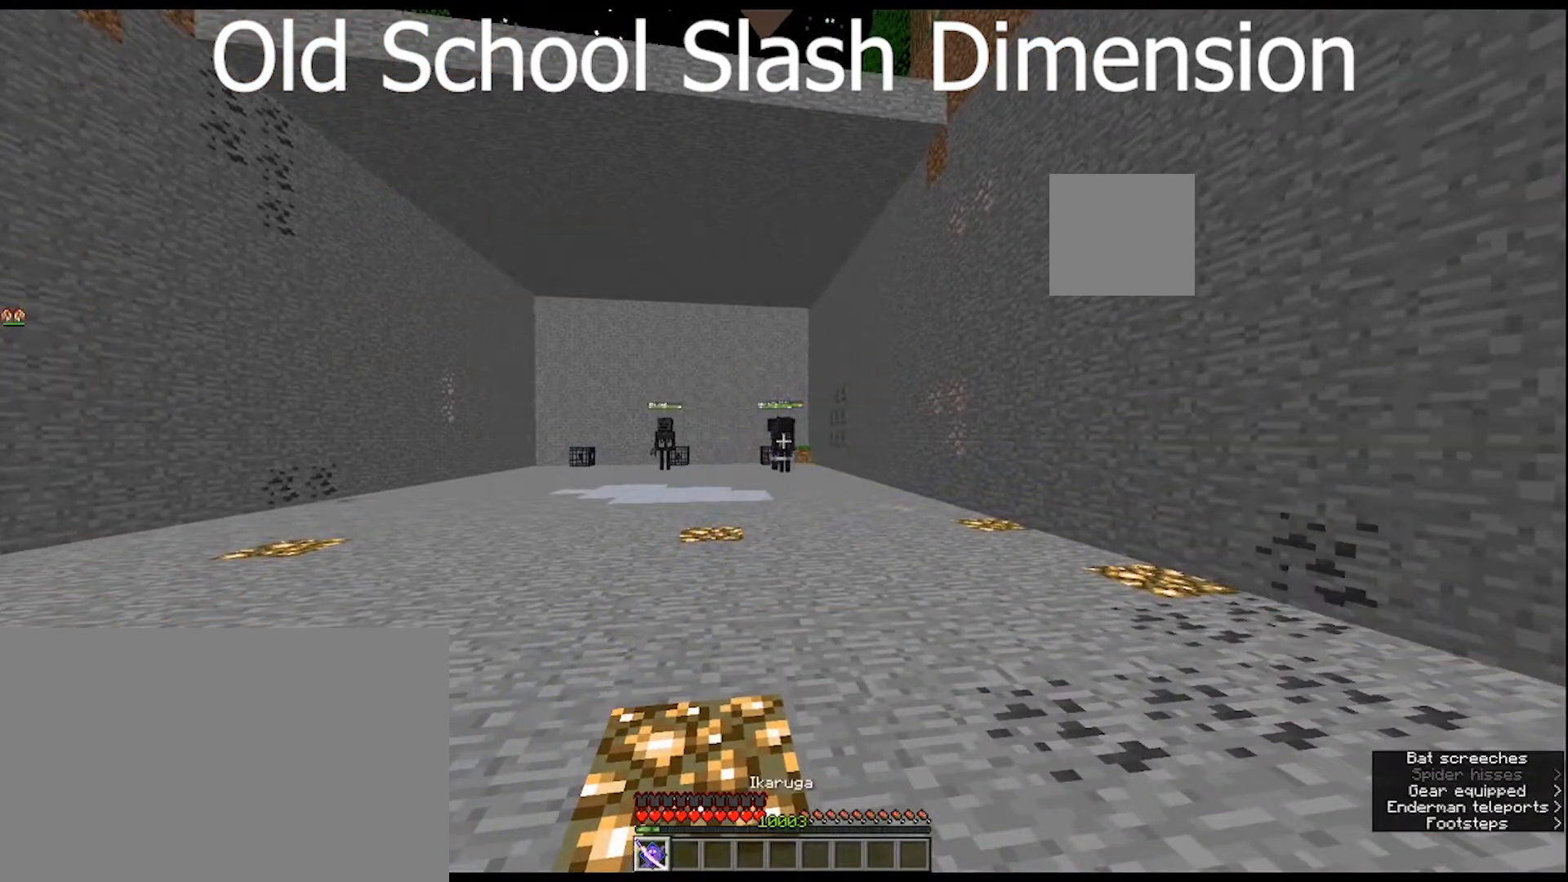
{"keys": ["a"], "mouse": [], "mouse_move": "still", "events": [[300, "a", "down"]]}
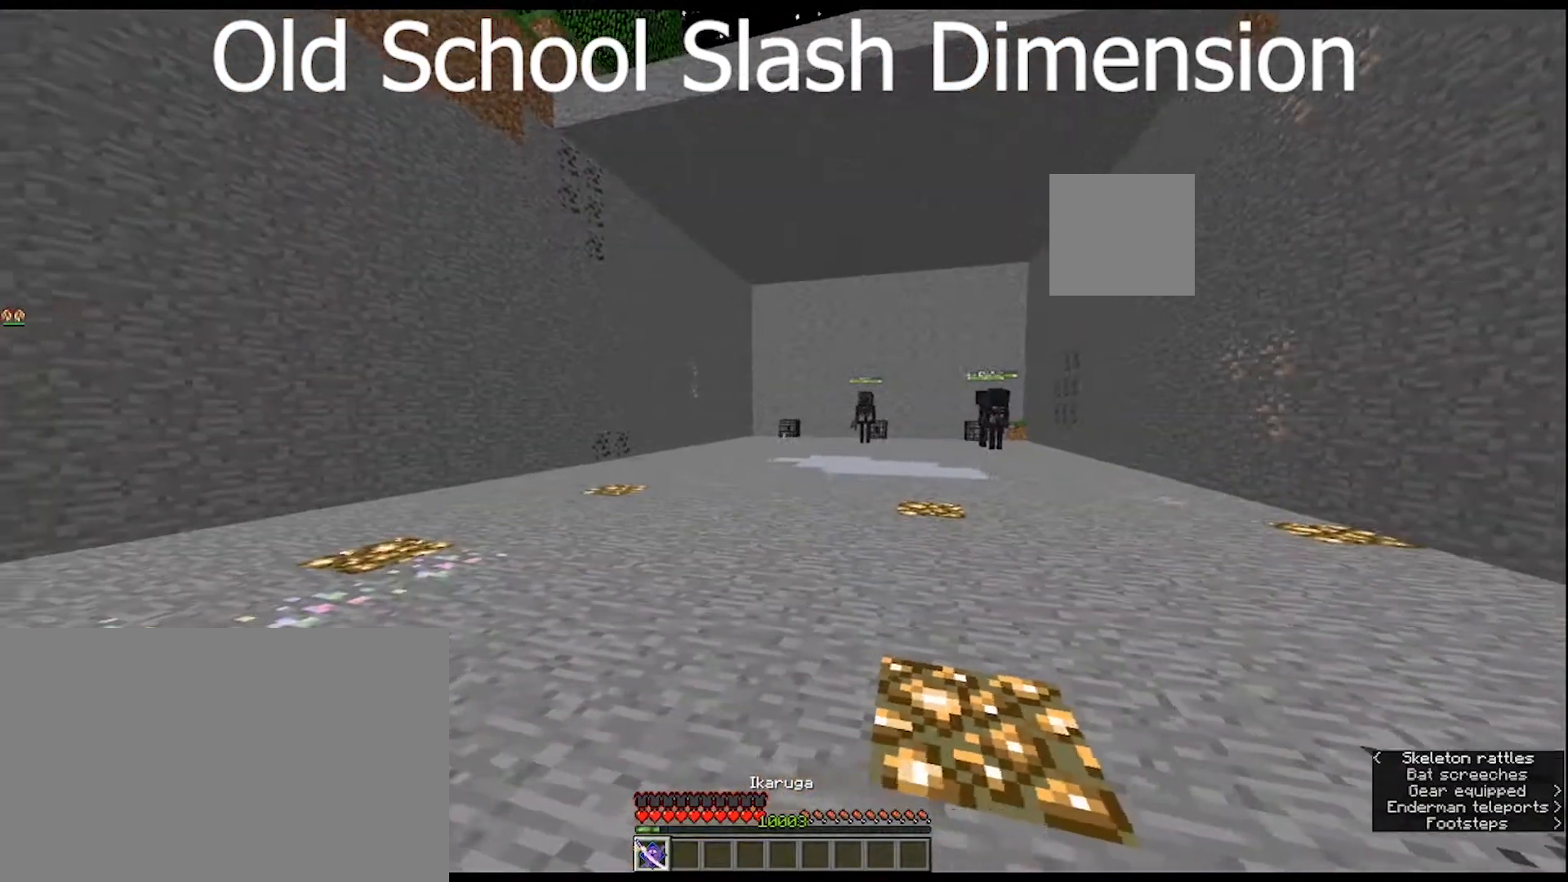
{"keys": ["w"], "mouse": [], "mouse_move": "still", "events": [[200, "w", "down"], [233, "a", "up"]]}
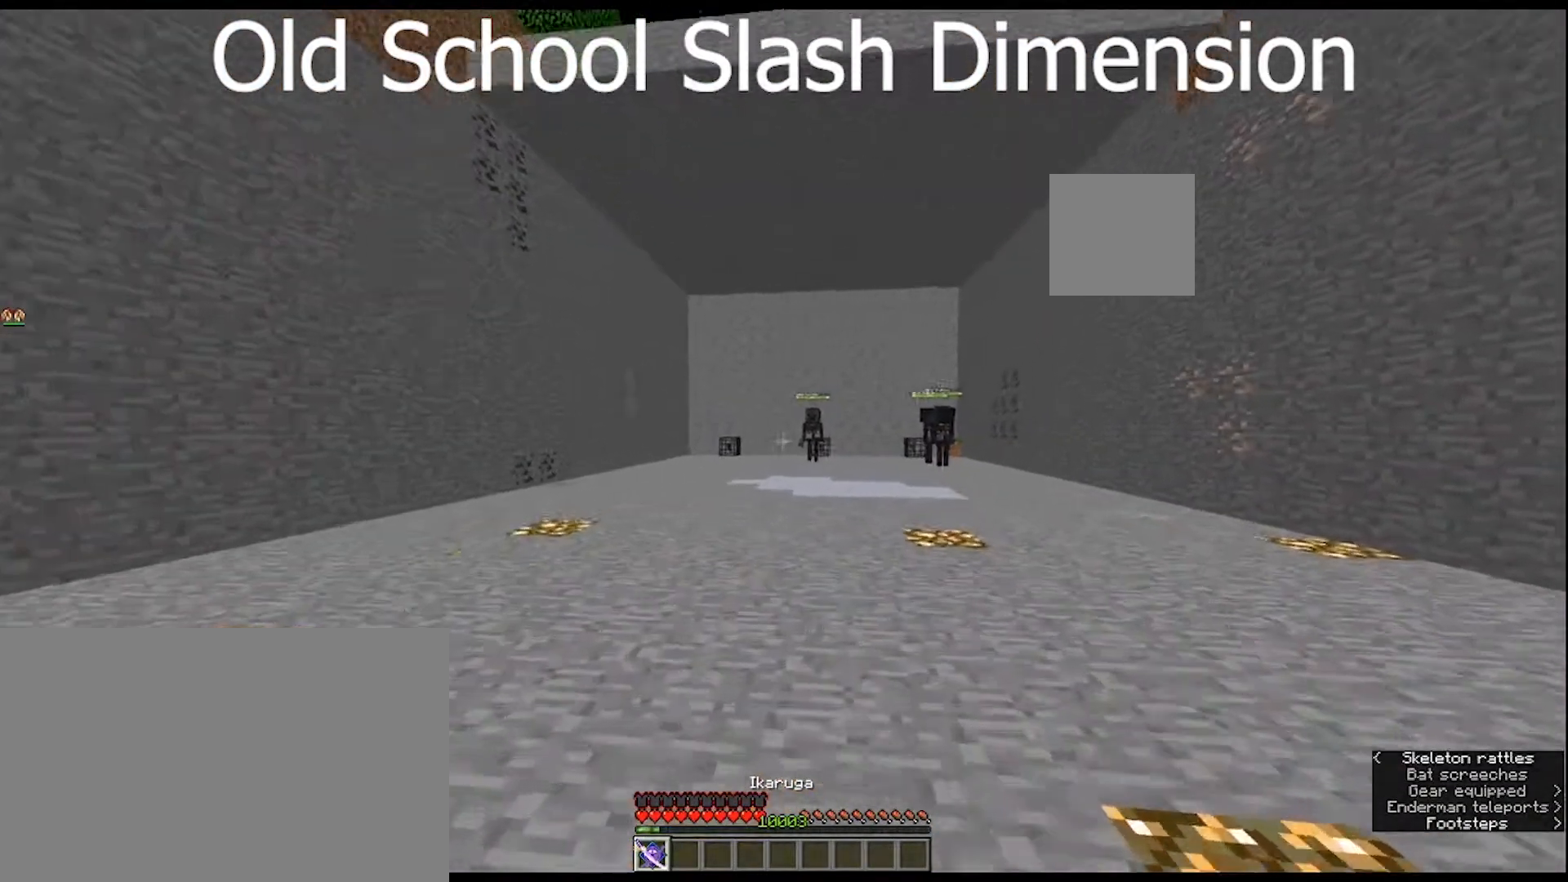
{"keys": [], "mouse": [], "mouse_move": "right", "events": [[467, "w", "up"]]}
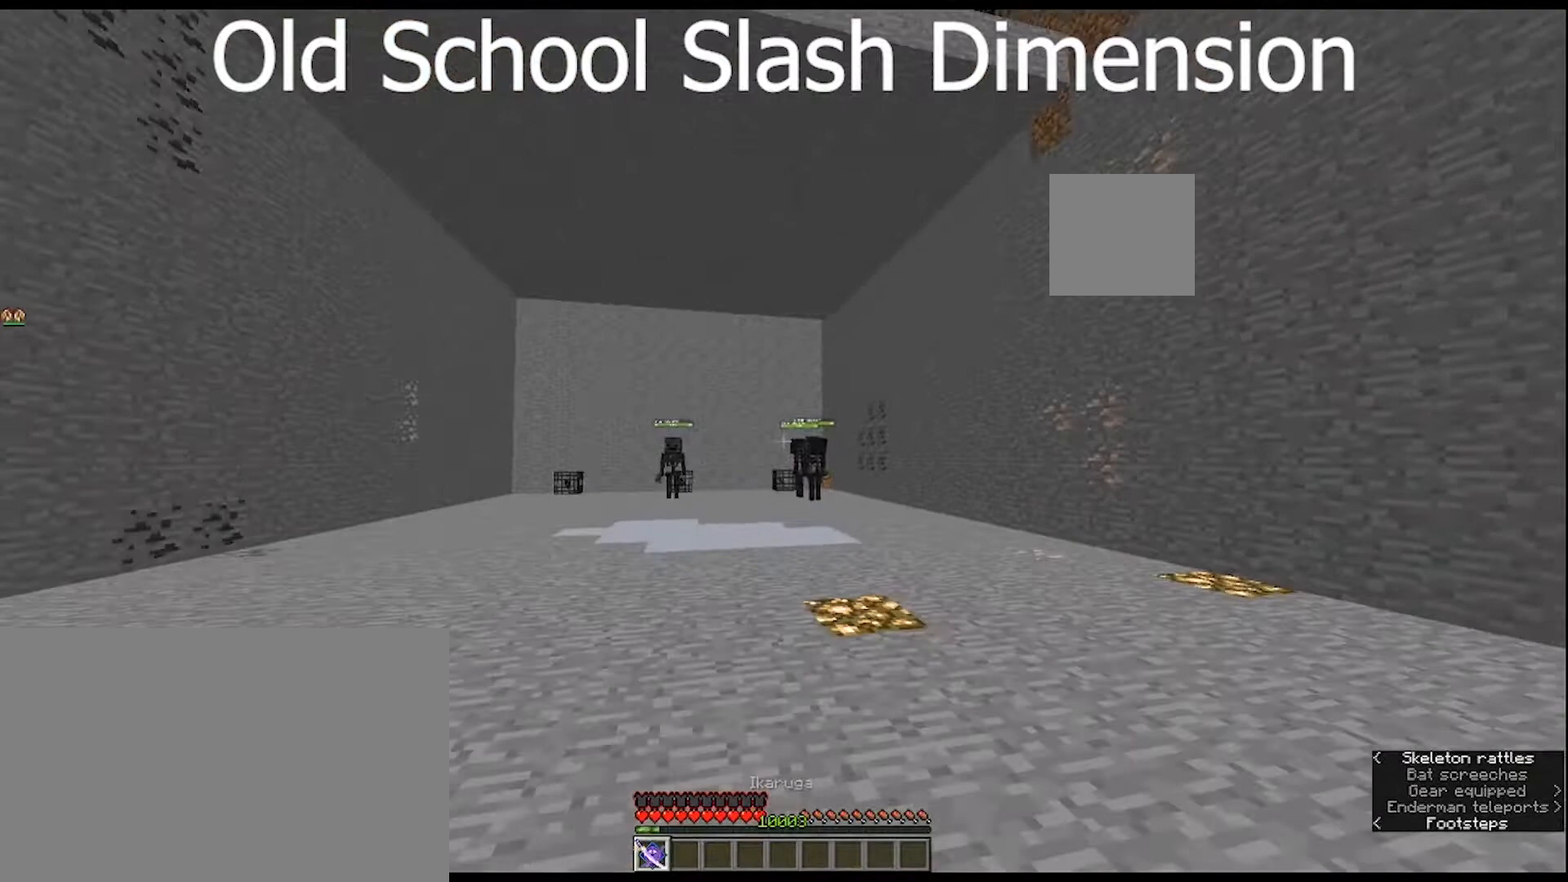
{"keys": [], "mouse": ["right"], "mouse_move": "still", "events": [[33, "mouse_right", "down"]]}
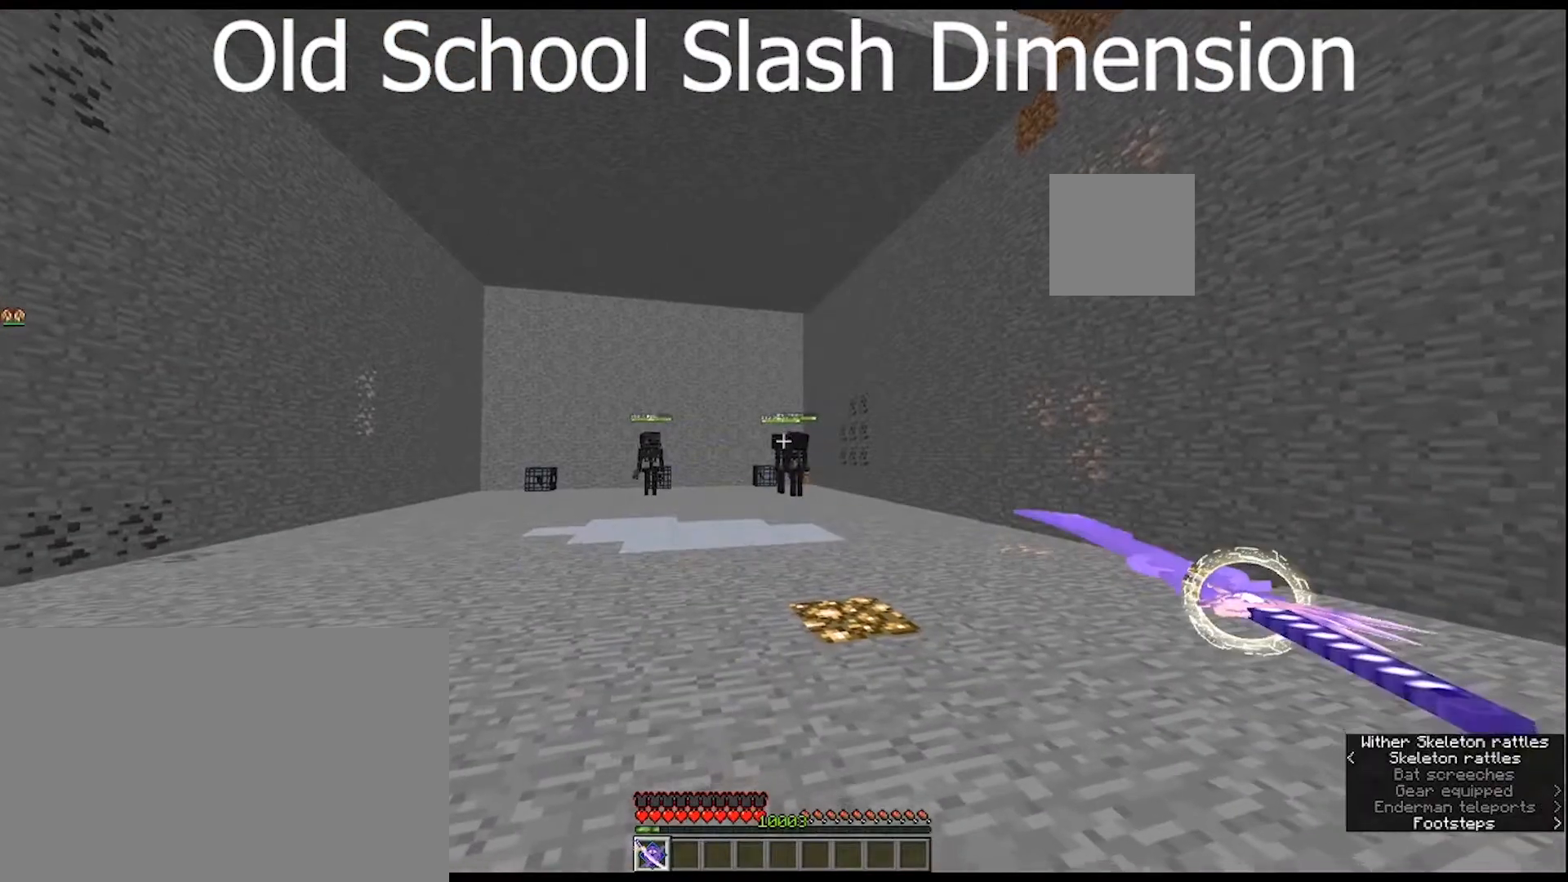
{"keys": [], "mouse": ["right"], "mouse_move": "still", "events": []}
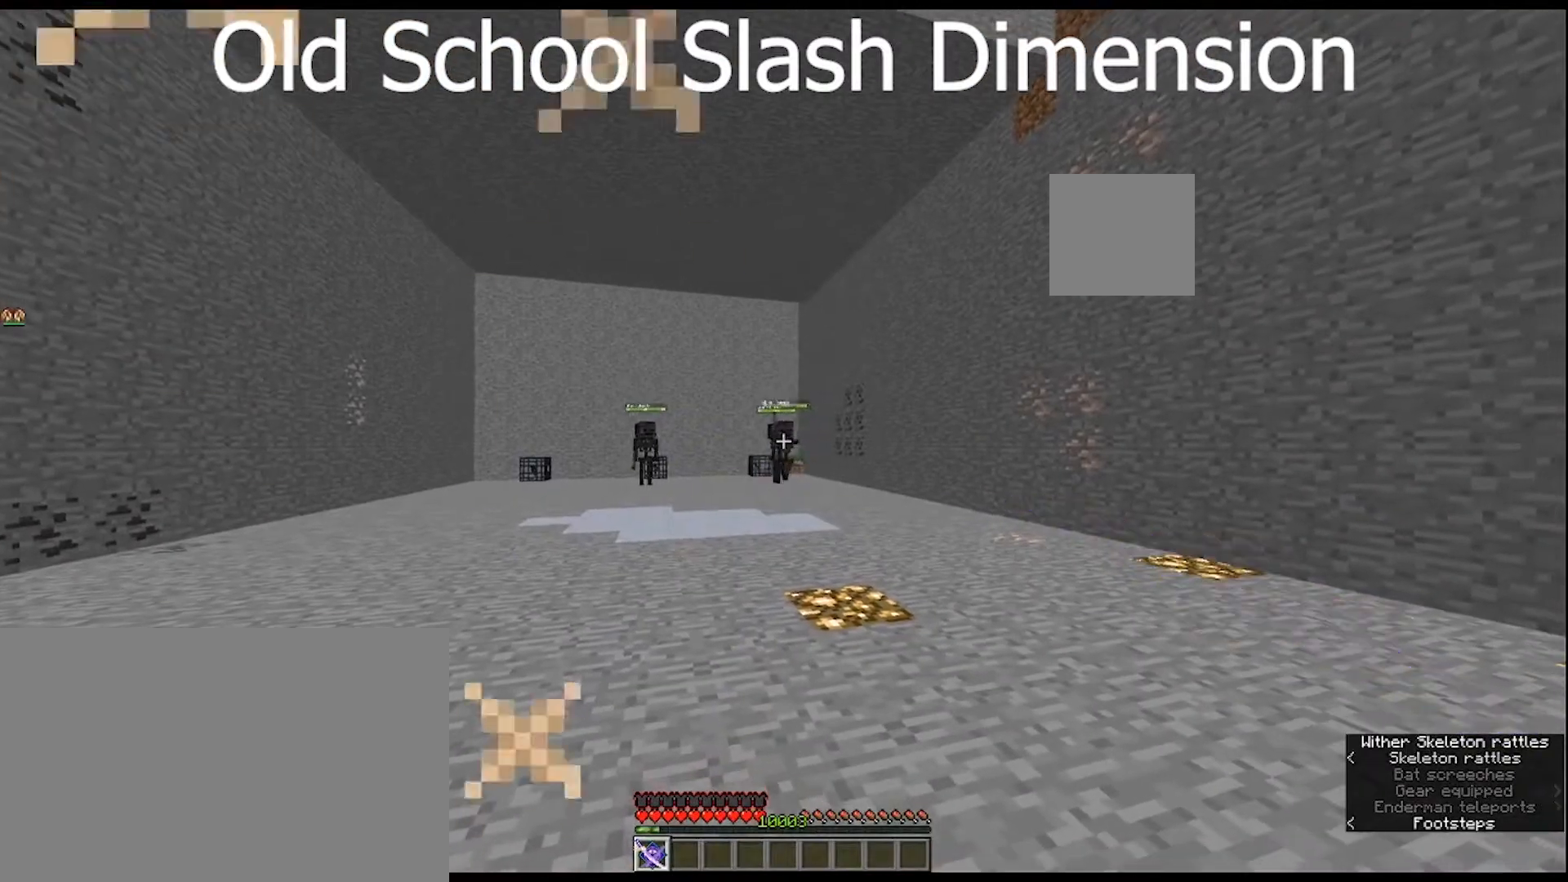
{"keys": [], "mouse": [], "mouse_move": "still", "events": [[300, "mouse_right", "up"]]}
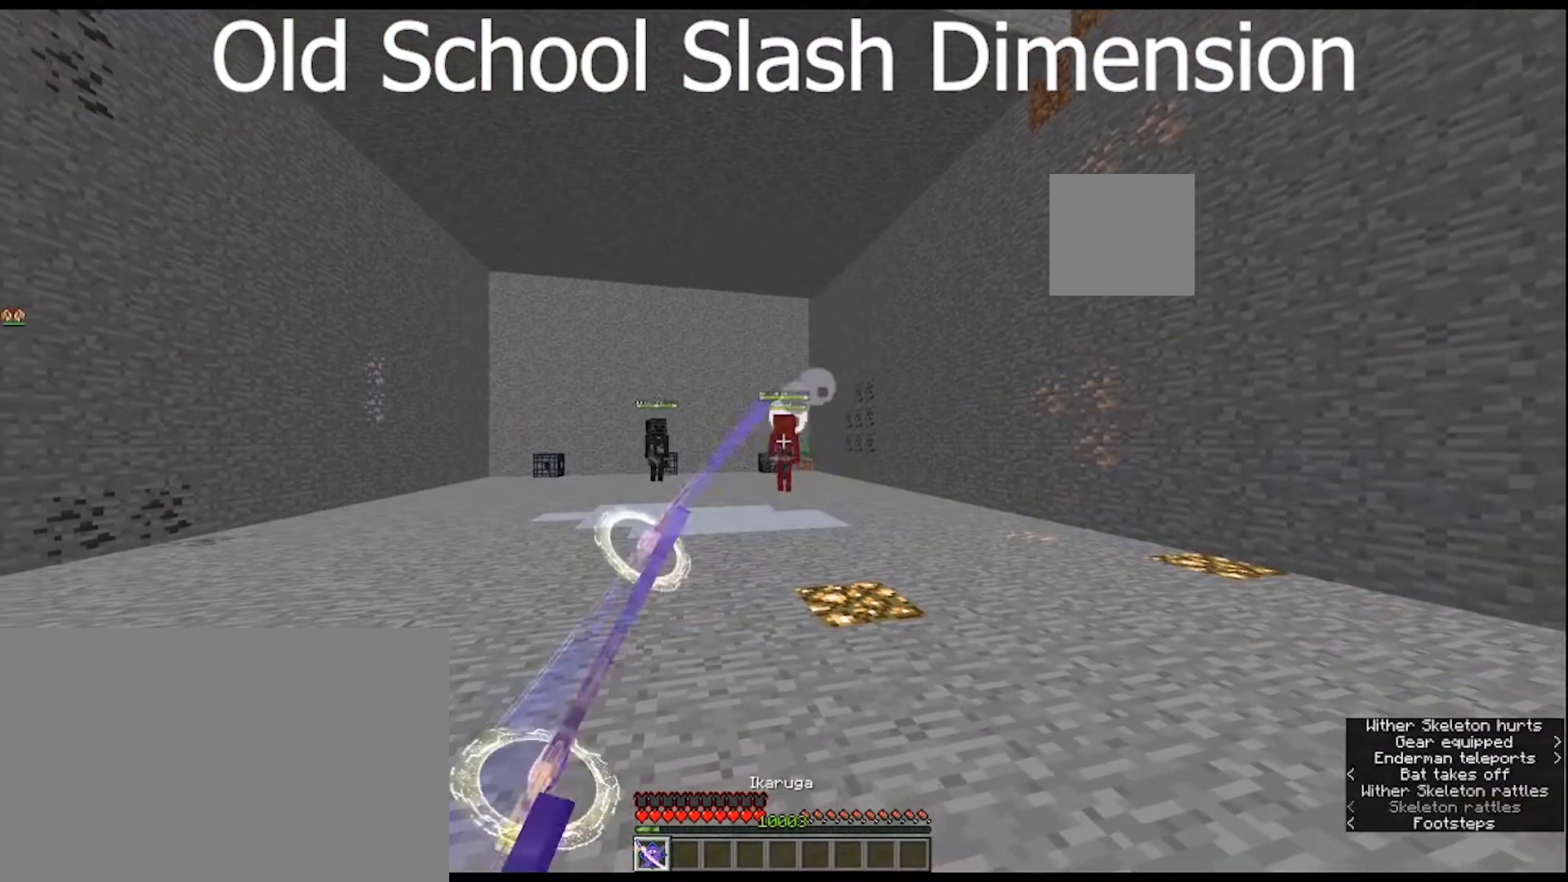
{"keys": ["s"], "mouse": [], "mouse_move": "still", "events": [[400, "s", "down"]]}
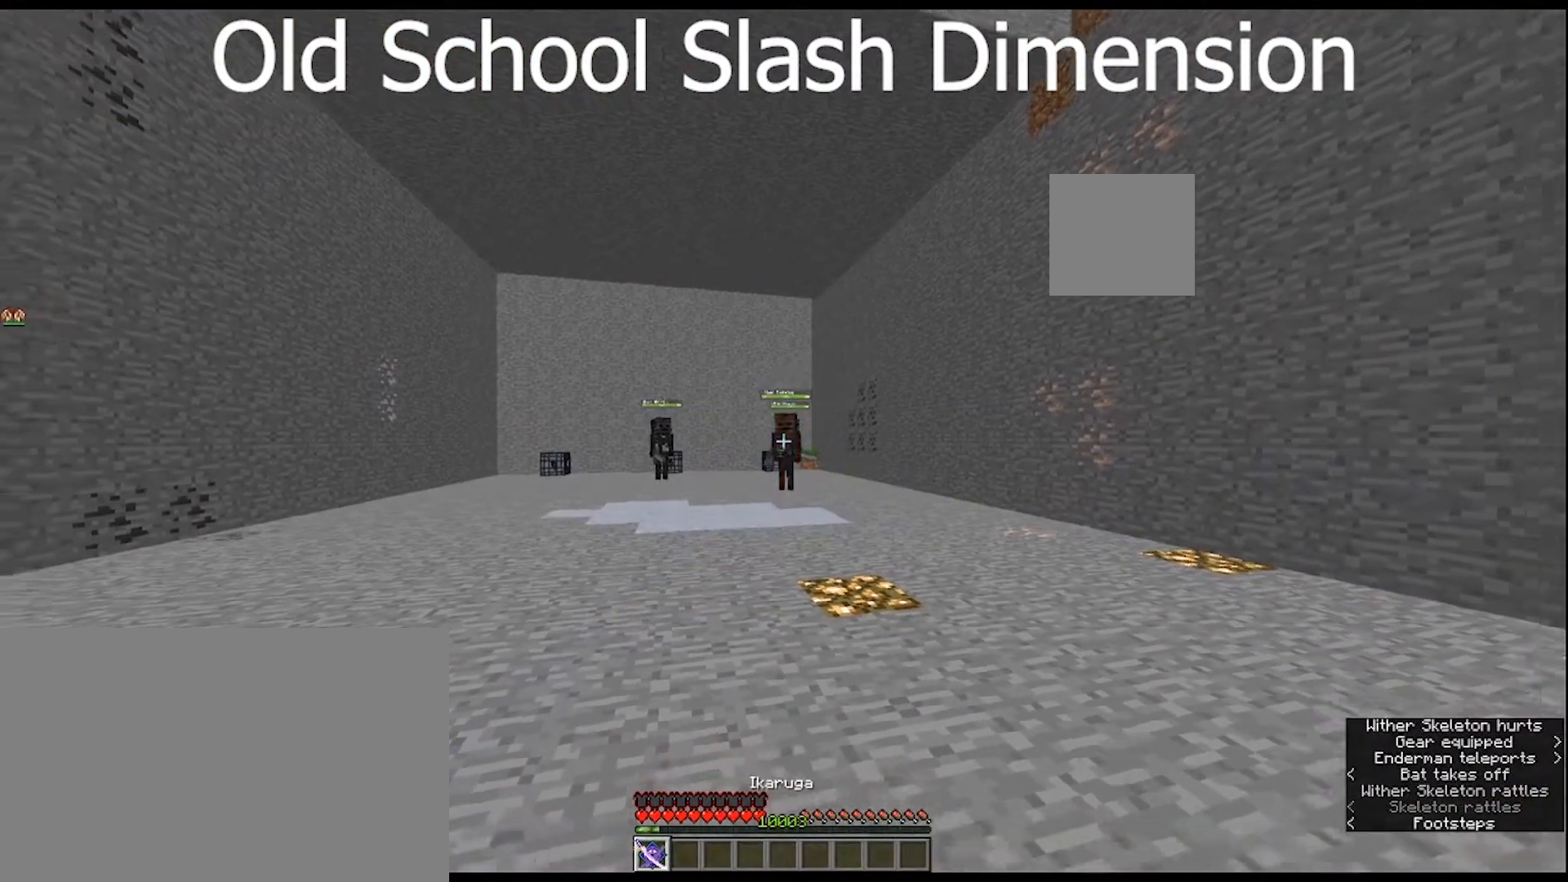
{"keys": ["s"], "mouse": ["right"], "mouse_move": "still", "events": [[333, "mouse_right", "down"]]}
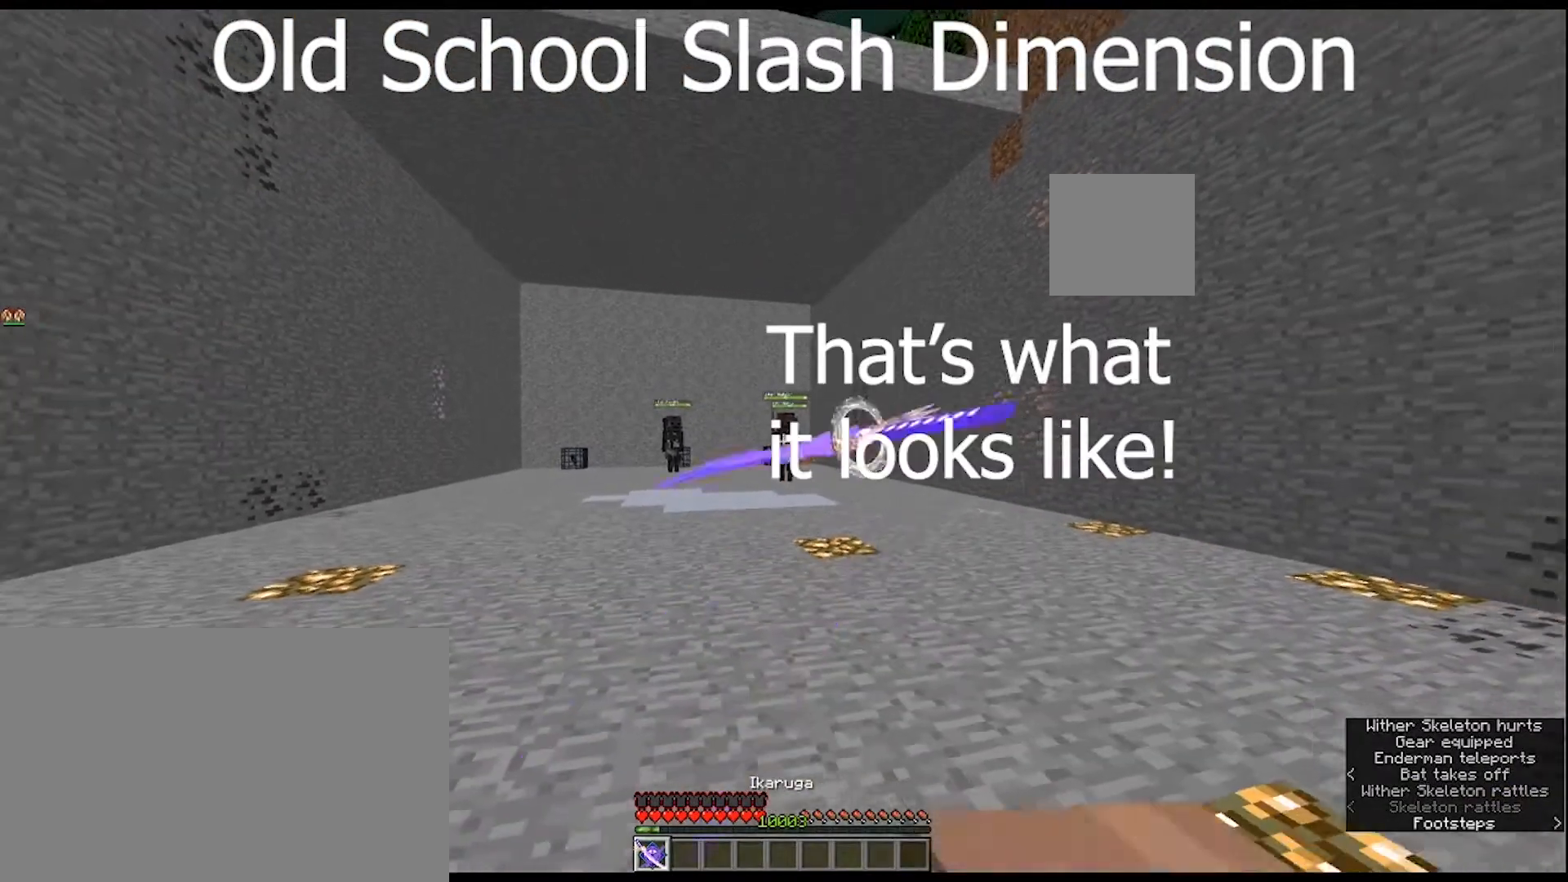
{"keys": [], "mouse": ["right"], "mouse_move": "still", "events": [[67, "s", "up"]]}
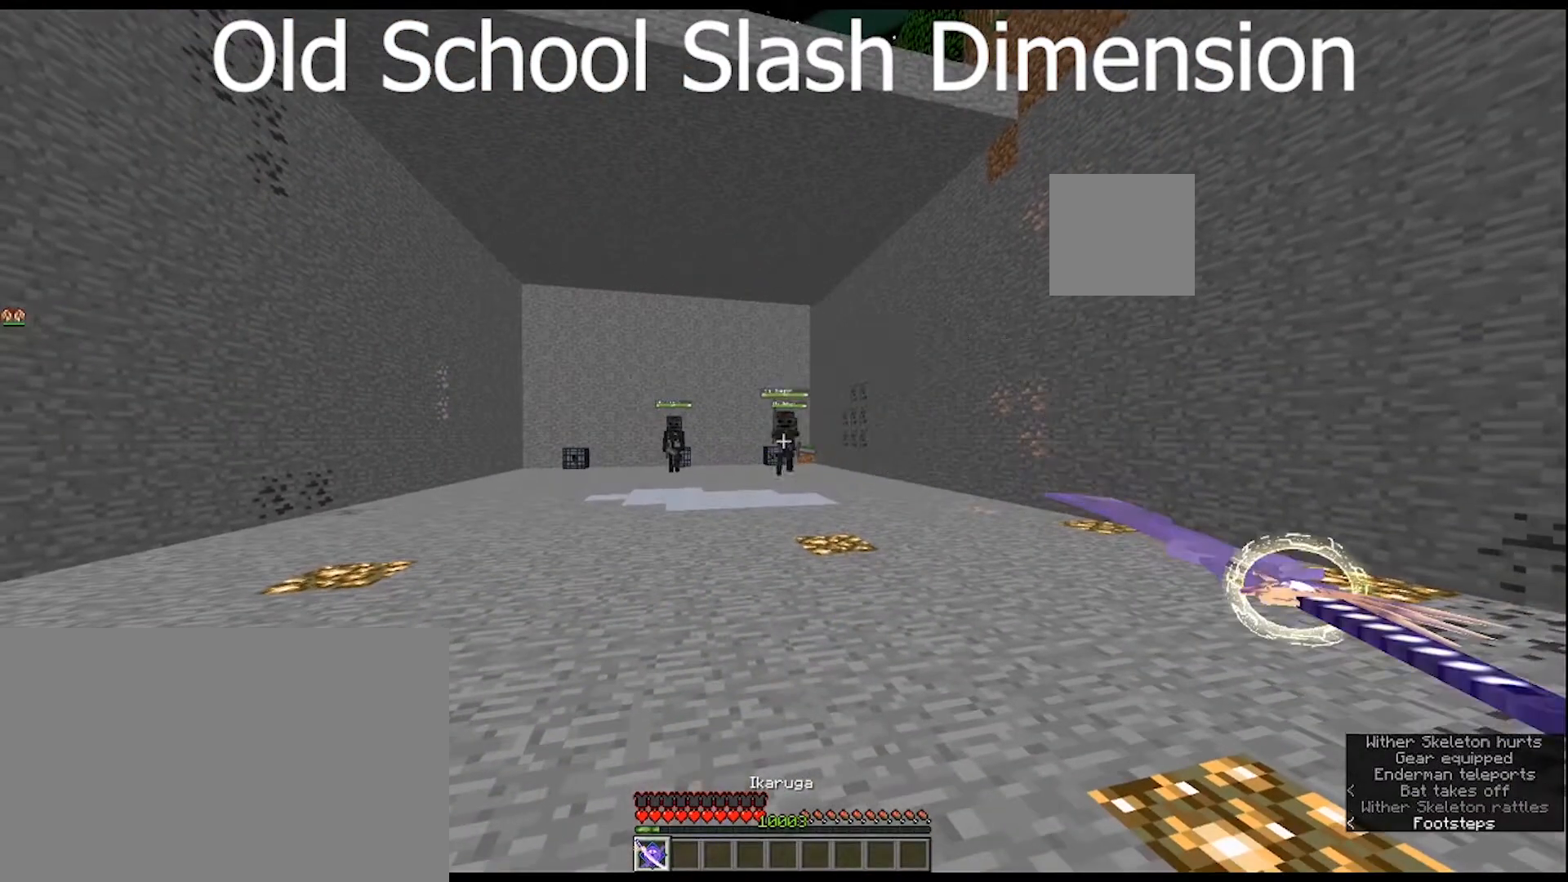
{"keys": [], "mouse": ["right"], "mouse_move": "still", "events": []}
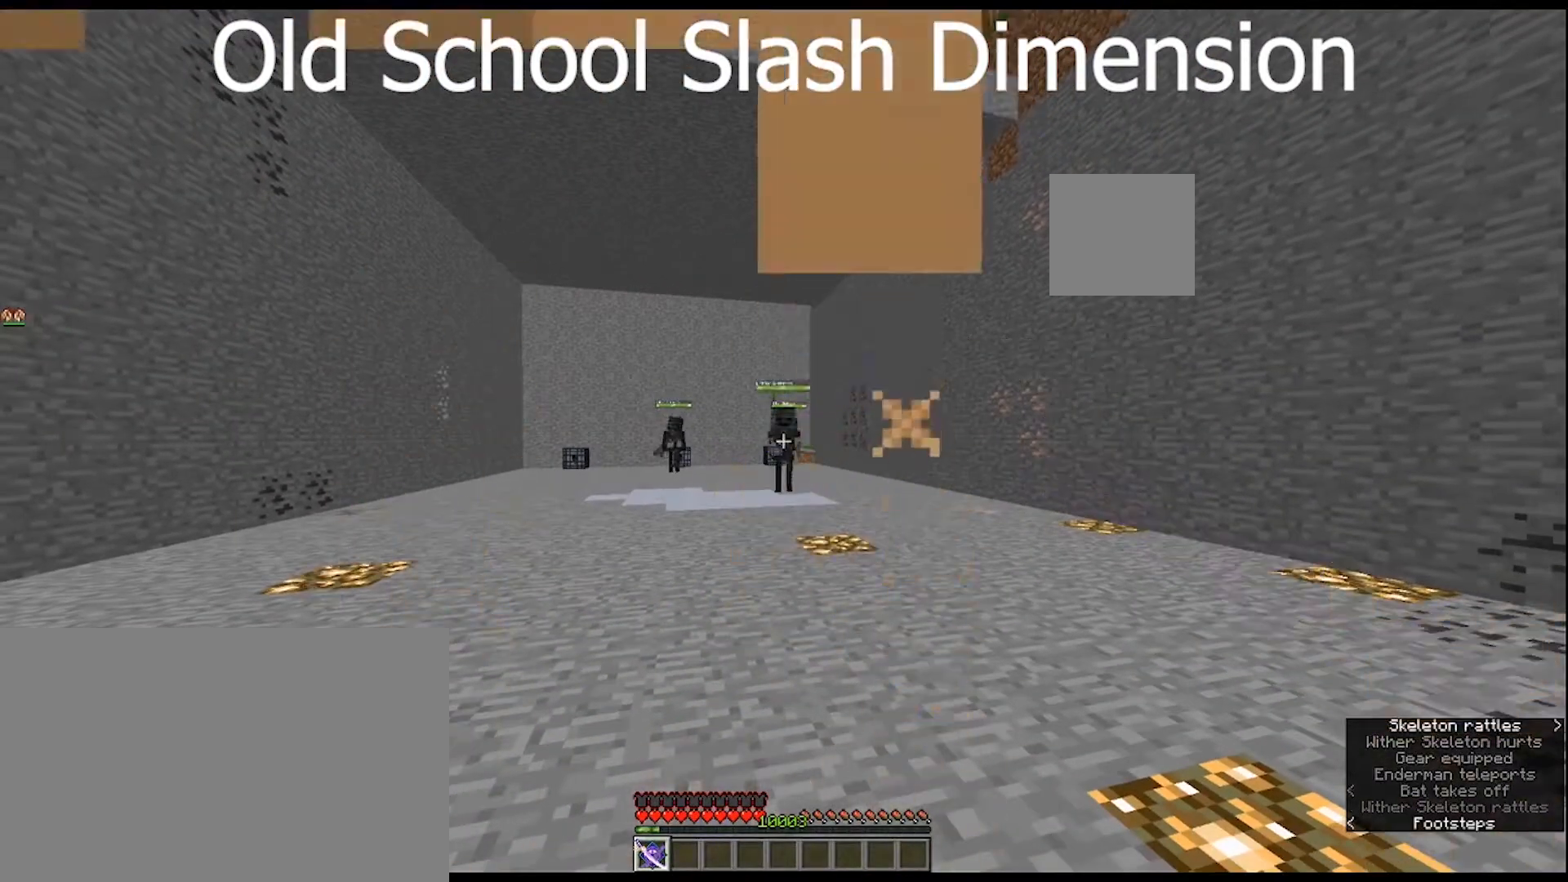
{"keys": ["s"], "mouse": [], "mouse_move": "still", "events": [[200, "mouse_right", "up"], [200, "s", "down"]]}
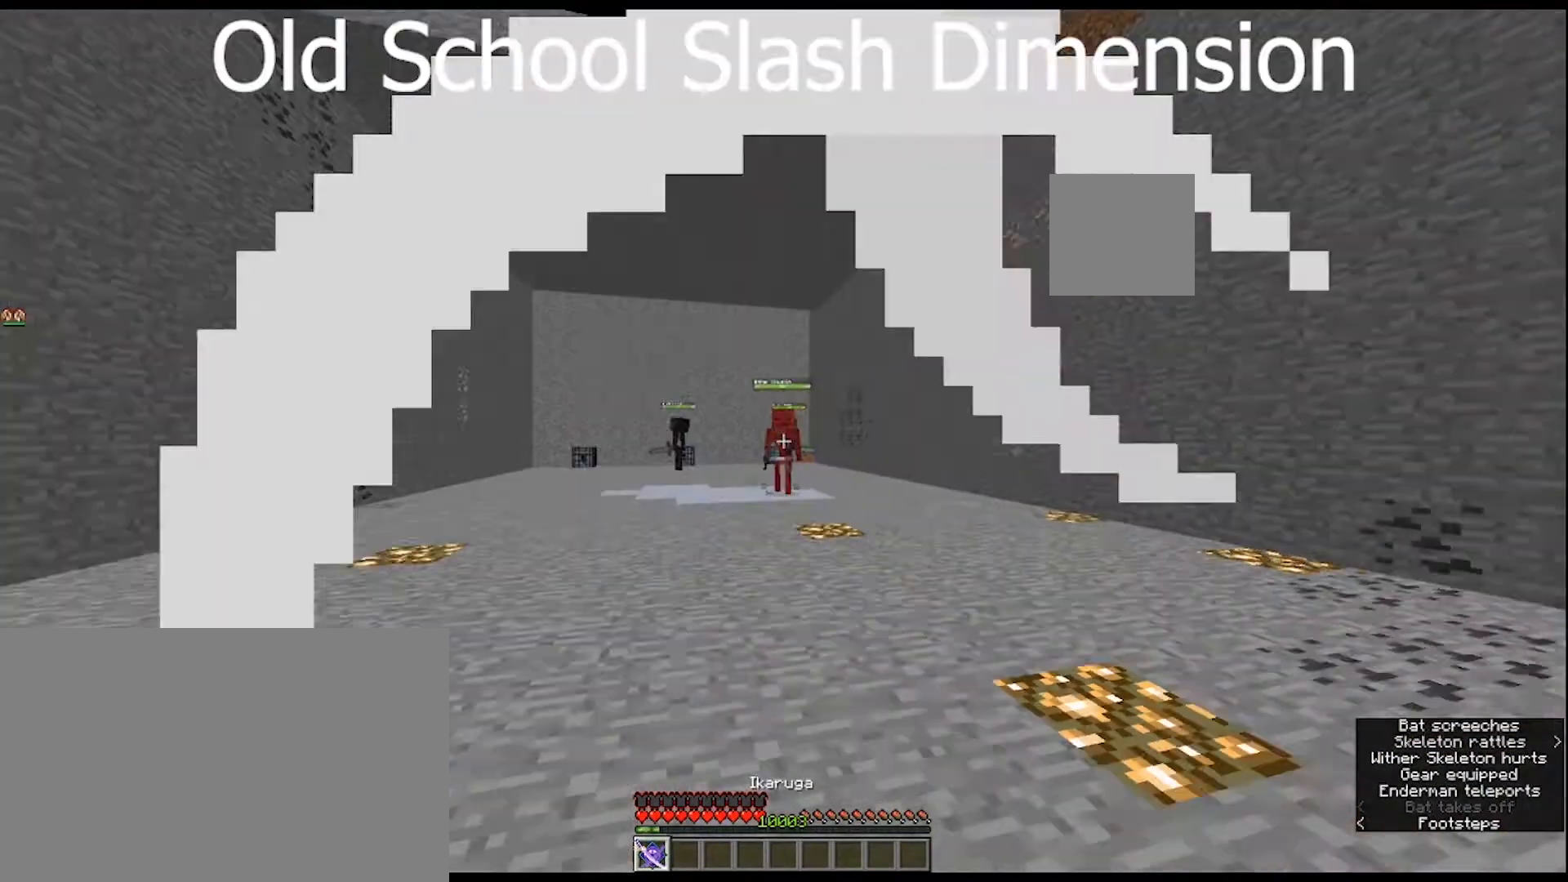
{"keys": ["s"], "mouse": ["right"], "mouse_move": "still", "events": [[433, "mouse_right", "down"]]}
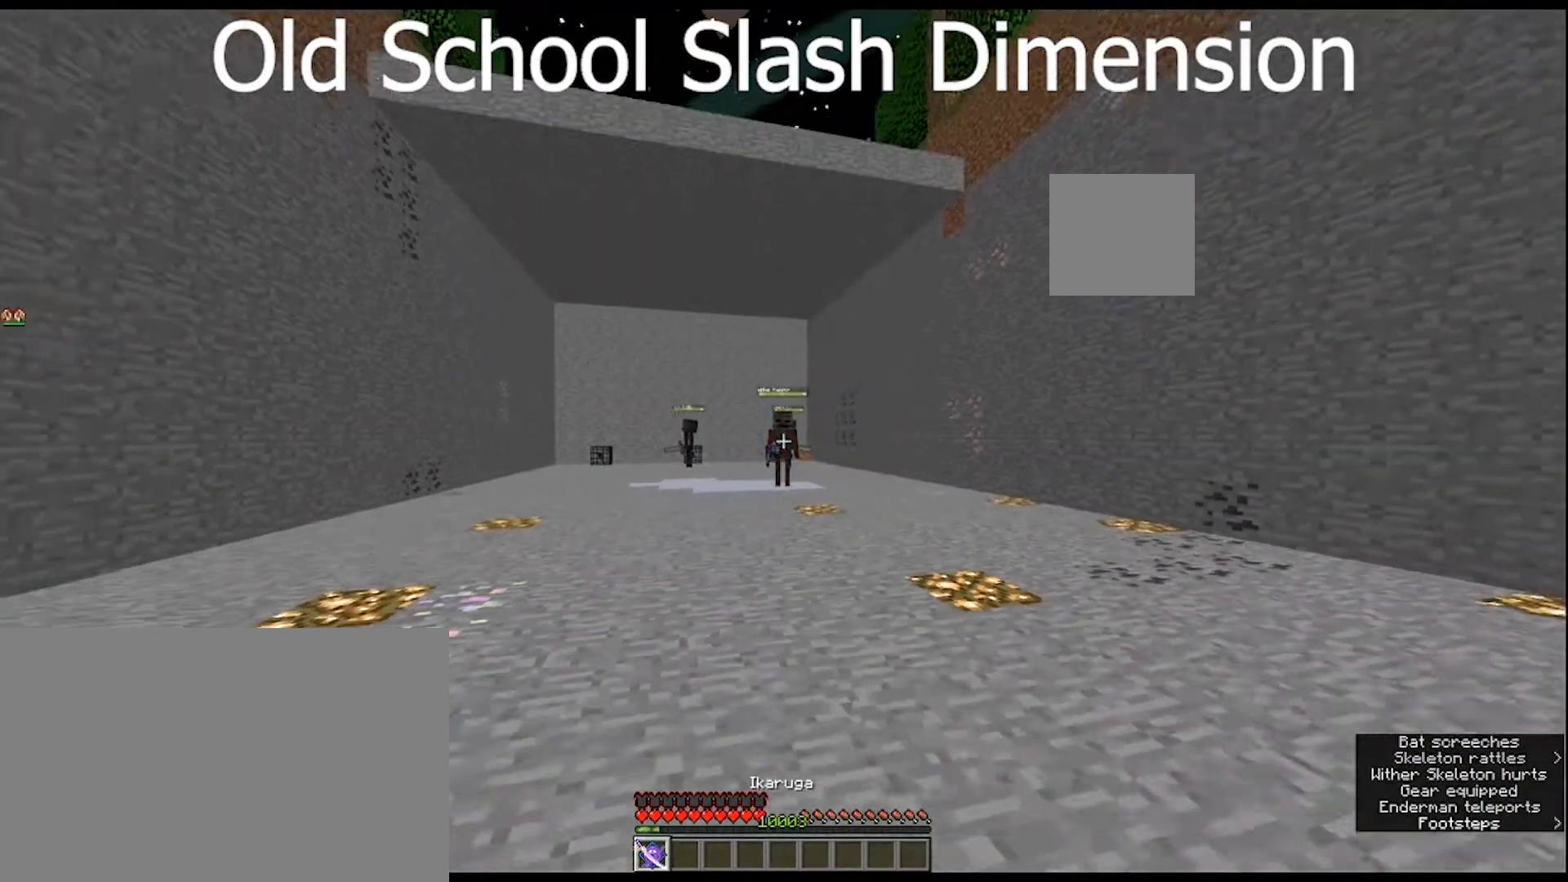
{"keys": [], "mouse": ["right"], "mouse_move": "still", "events": [[33, "s", "up"]]}
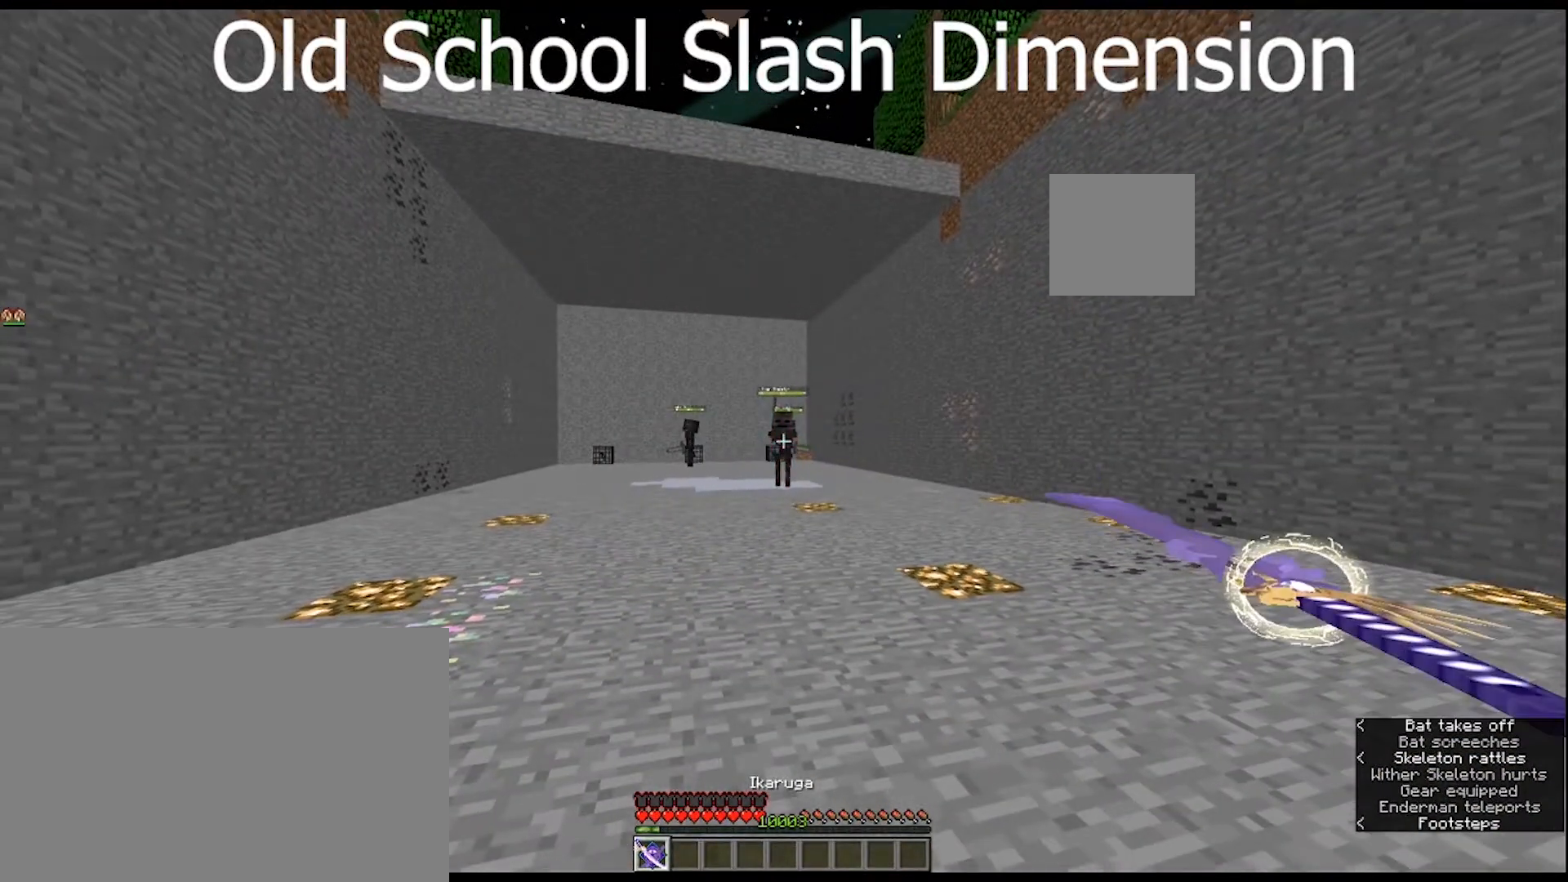
{"keys": [], "mouse": ["right"], "mouse_move": "still", "events": []}
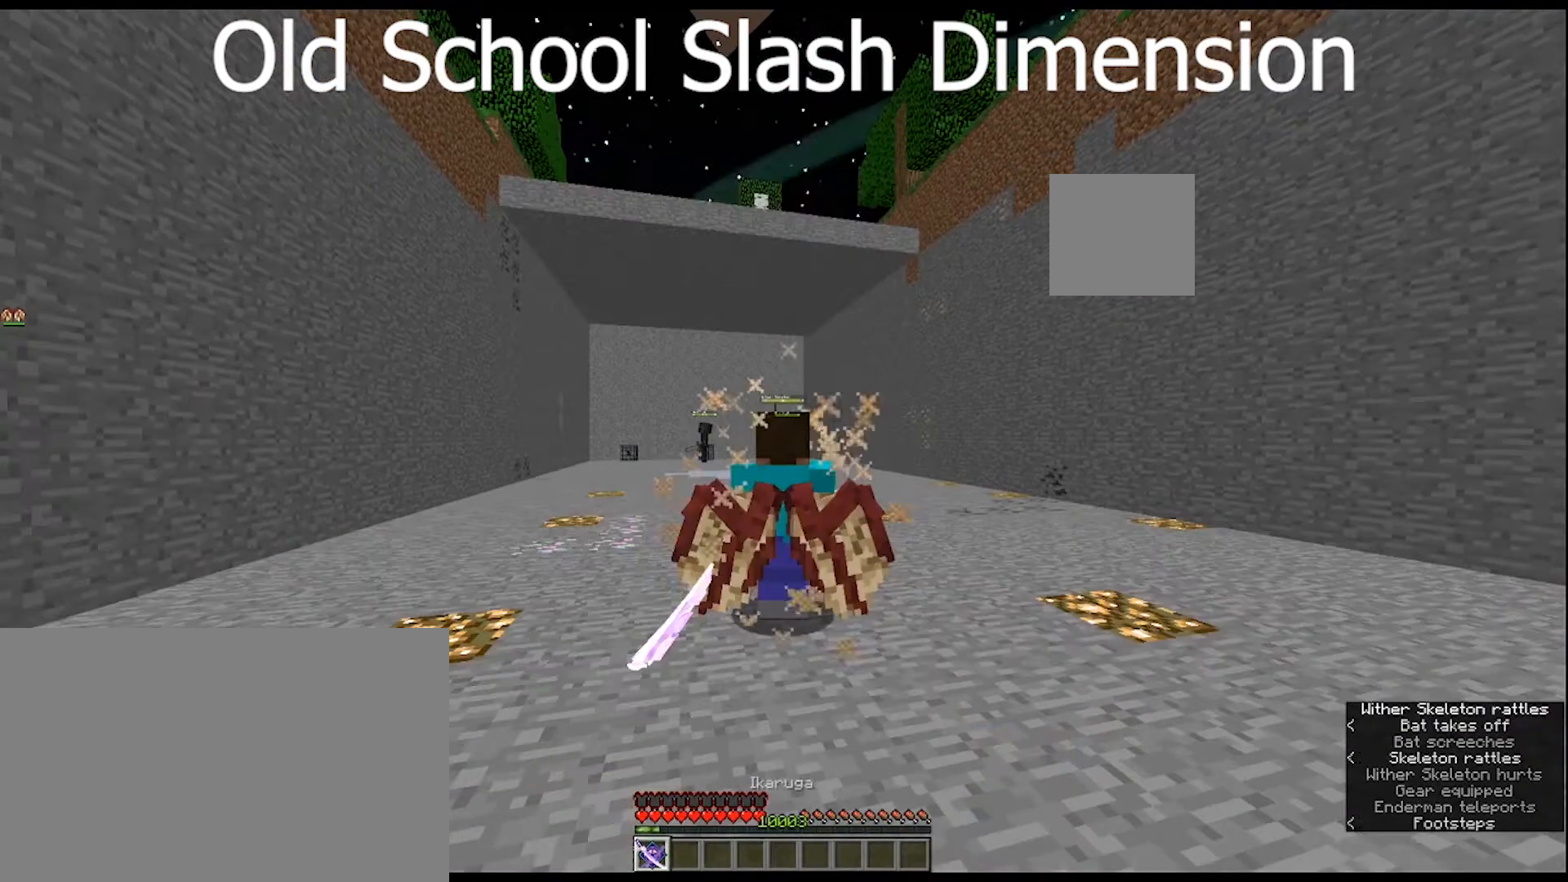
{"keys": [], "mouse": [], "mouse_move": "still", "events": [[433, "mouse_right", "up"]]}
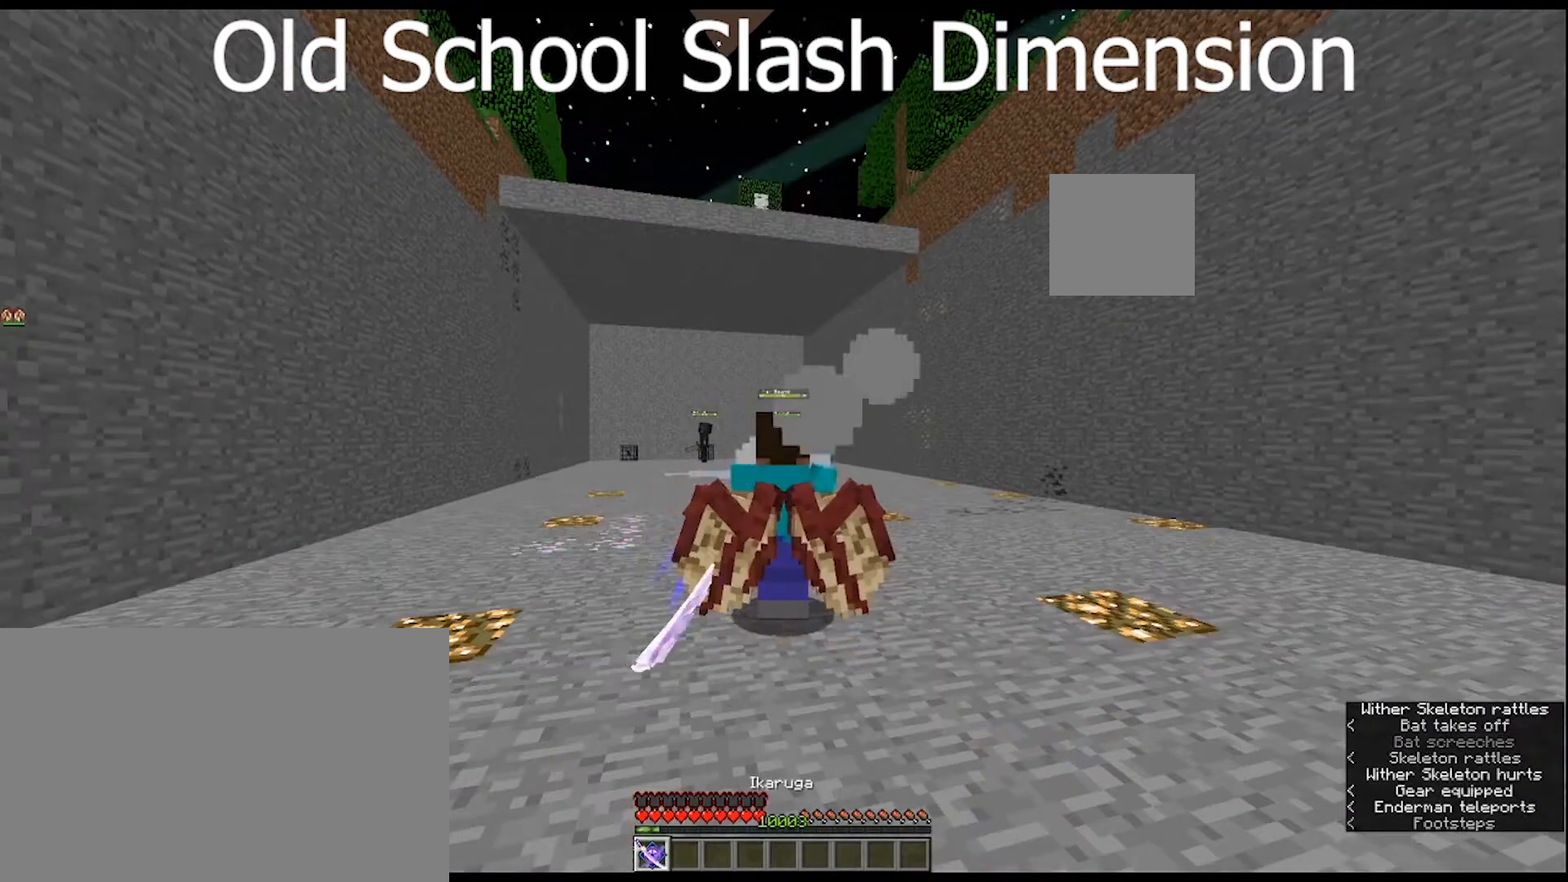
{"keys": [], "mouse": [], "mouse_move": "still", "events": []}
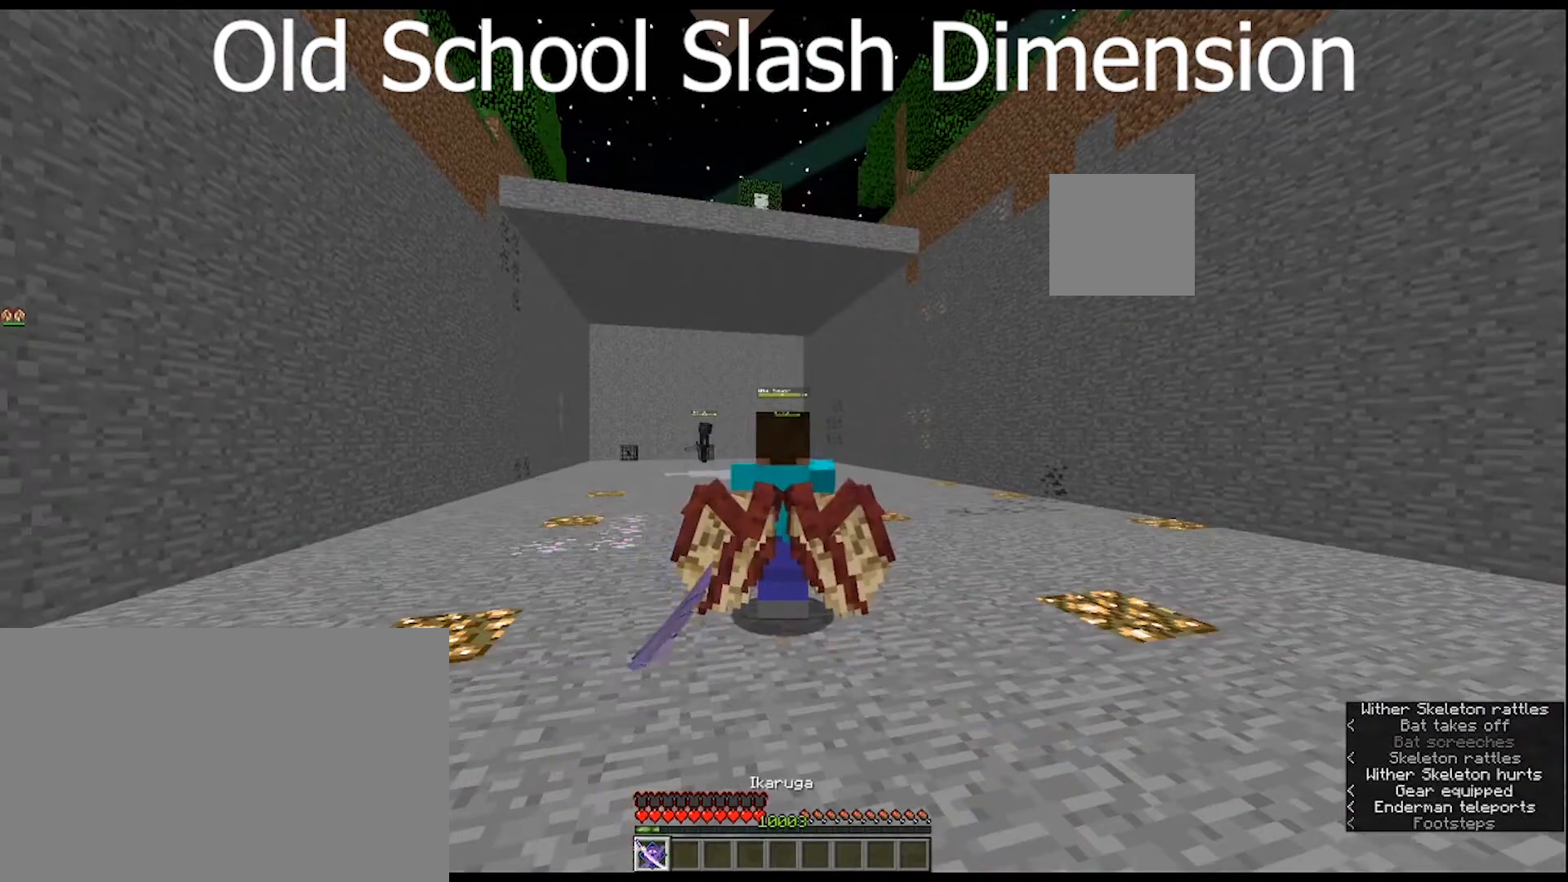
{"keys": [], "mouse": ["right"], "mouse_move": "still", "events": [[333, "mouse_right", "down"]]}
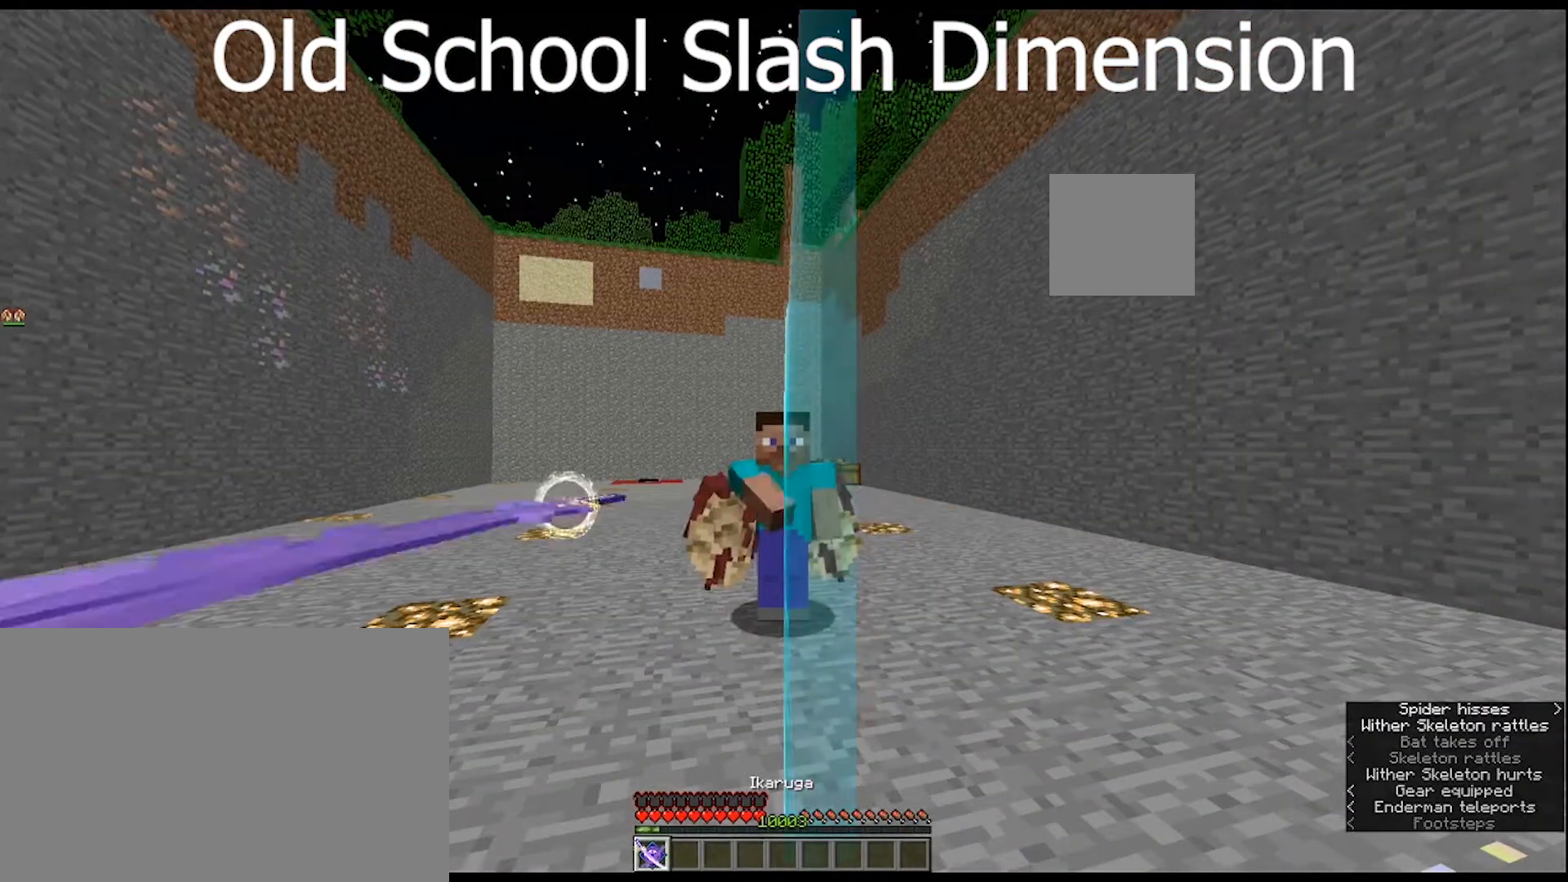
{"keys": [], "mouse": ["right"], "mouse_move": "still", "events": []}
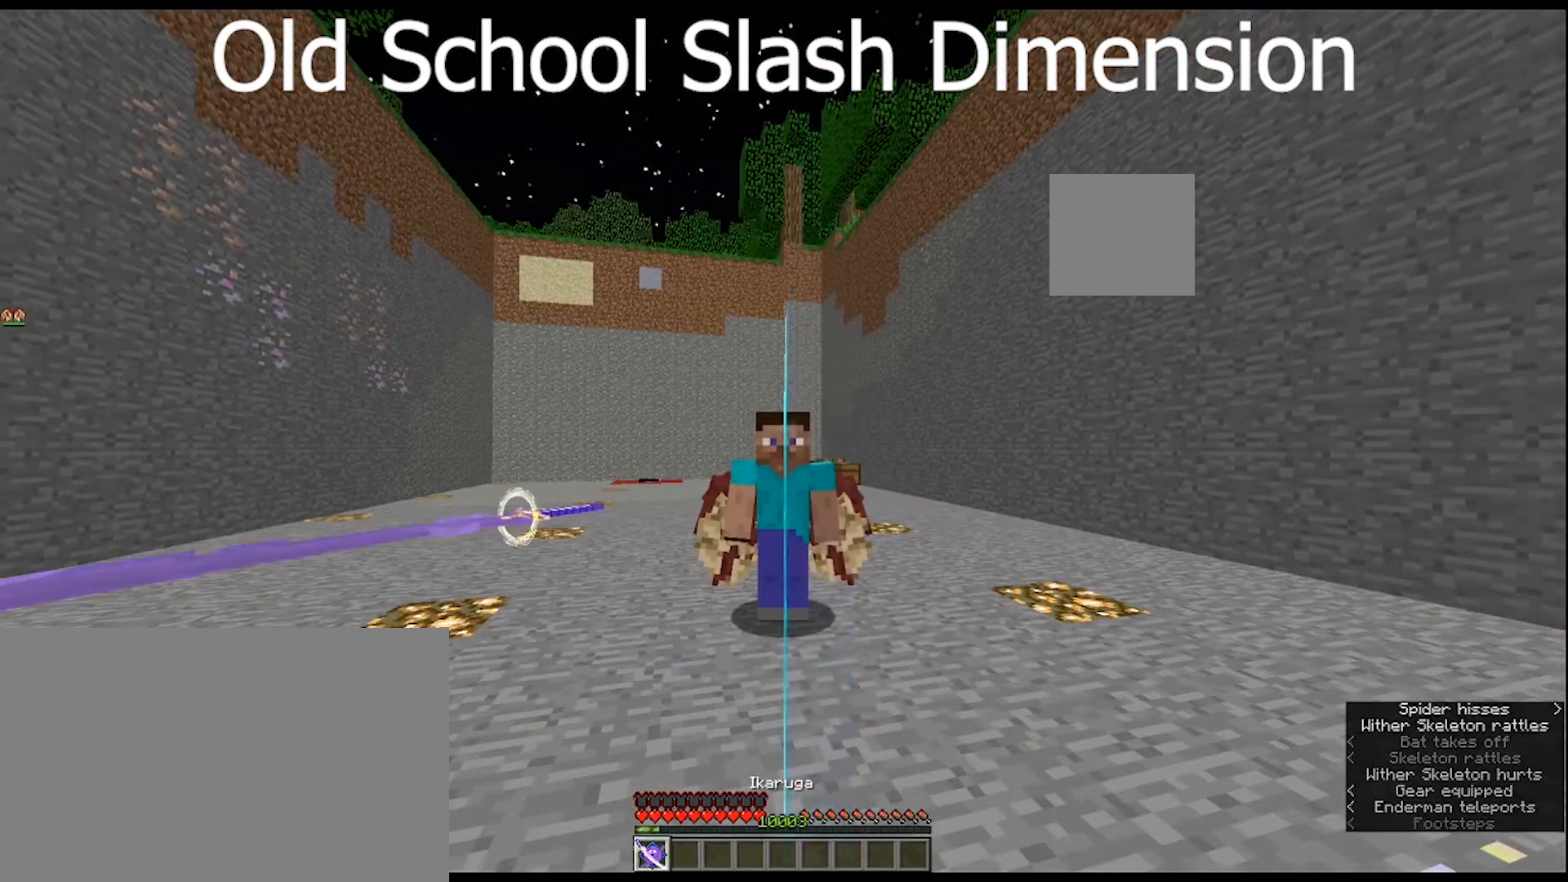
{"keys": [], "mouse": ["right"], "mouse_move": "still", "events": []}
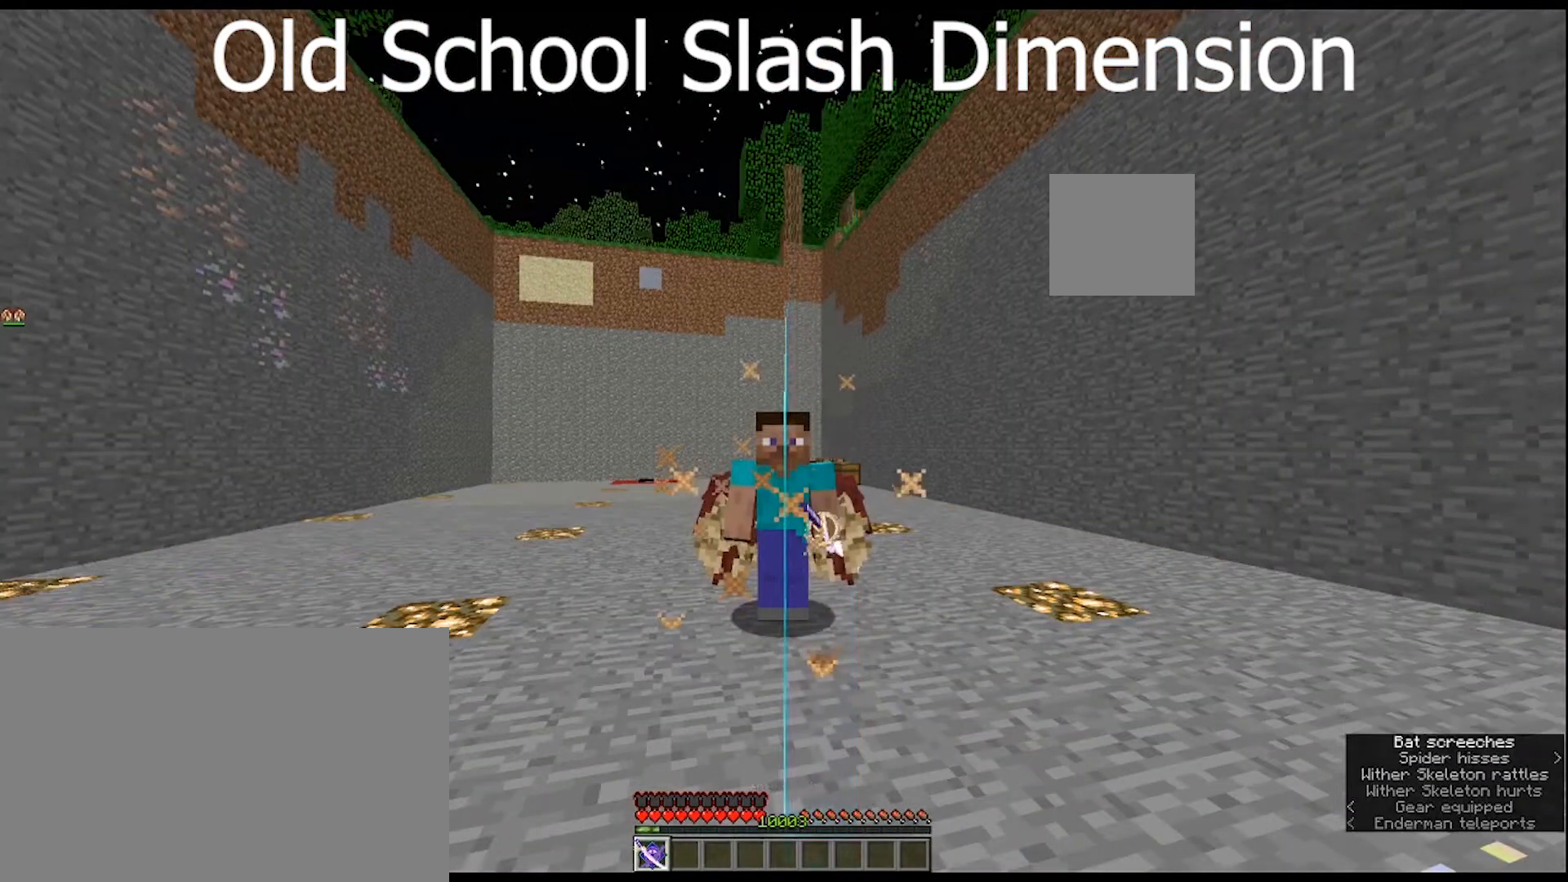
{"keys": [], "mouse": [], "mouse_move": "still", "events": [[33, "mouse_right", "up"]]}